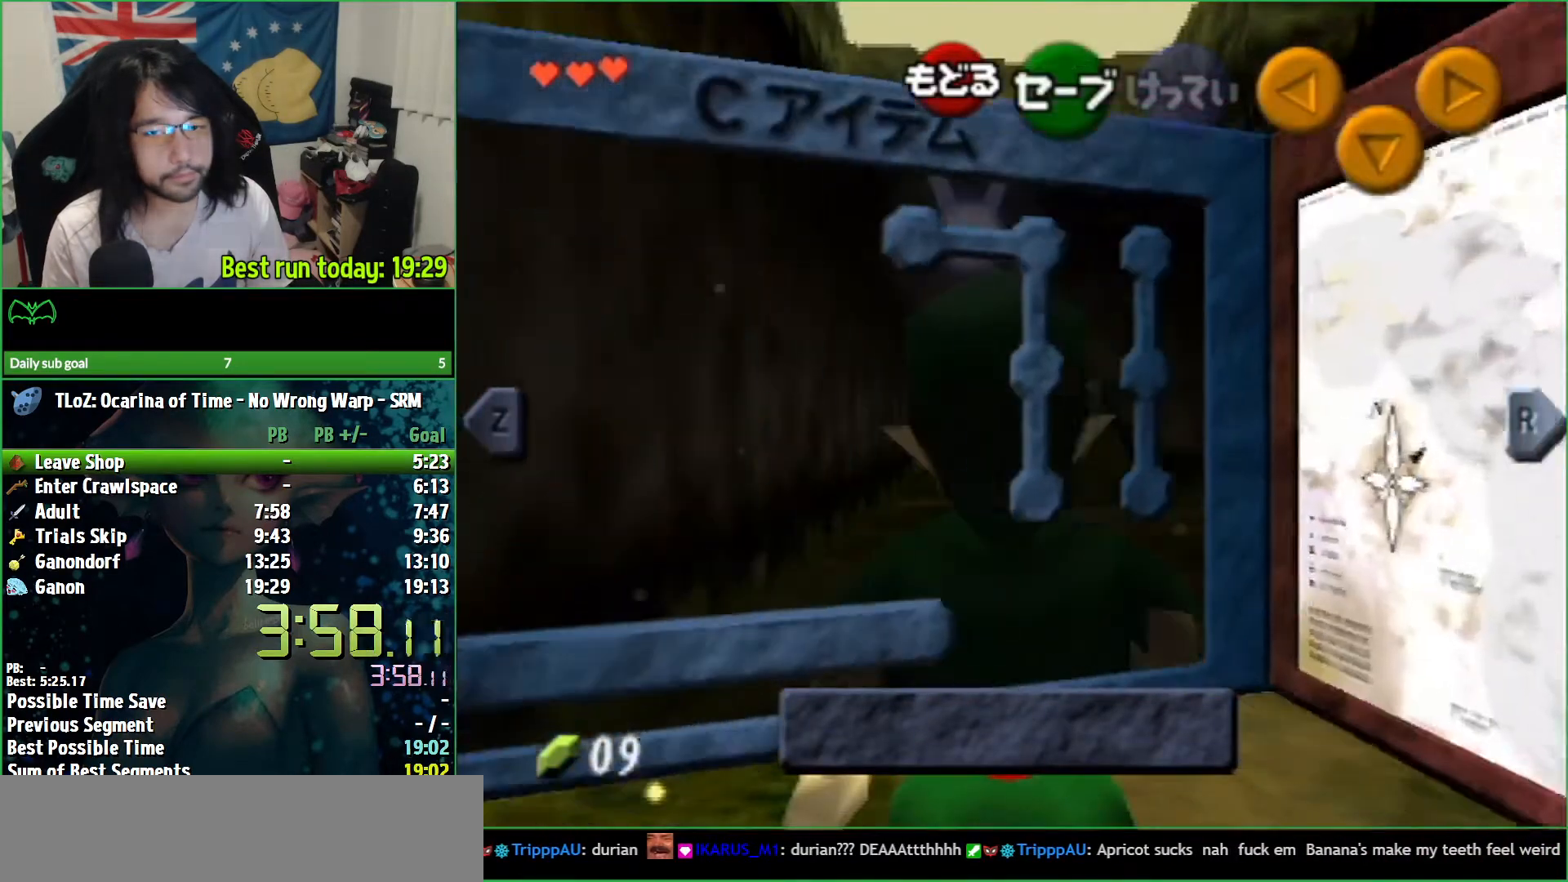
Gameplay with a controller (Nintendo layout); each line is a JSON object with the inputs held at the frame after it. "events" lists button and stick changes between this image and that frame as [ms after this image, input, new state], when the widget could be followed in between. Not read: L3 R3.
{"buttons": [], "left_stick": "center", "right_stick": "center", "events": [[33, "L1", "down"], [167, "L1", "up"]]}
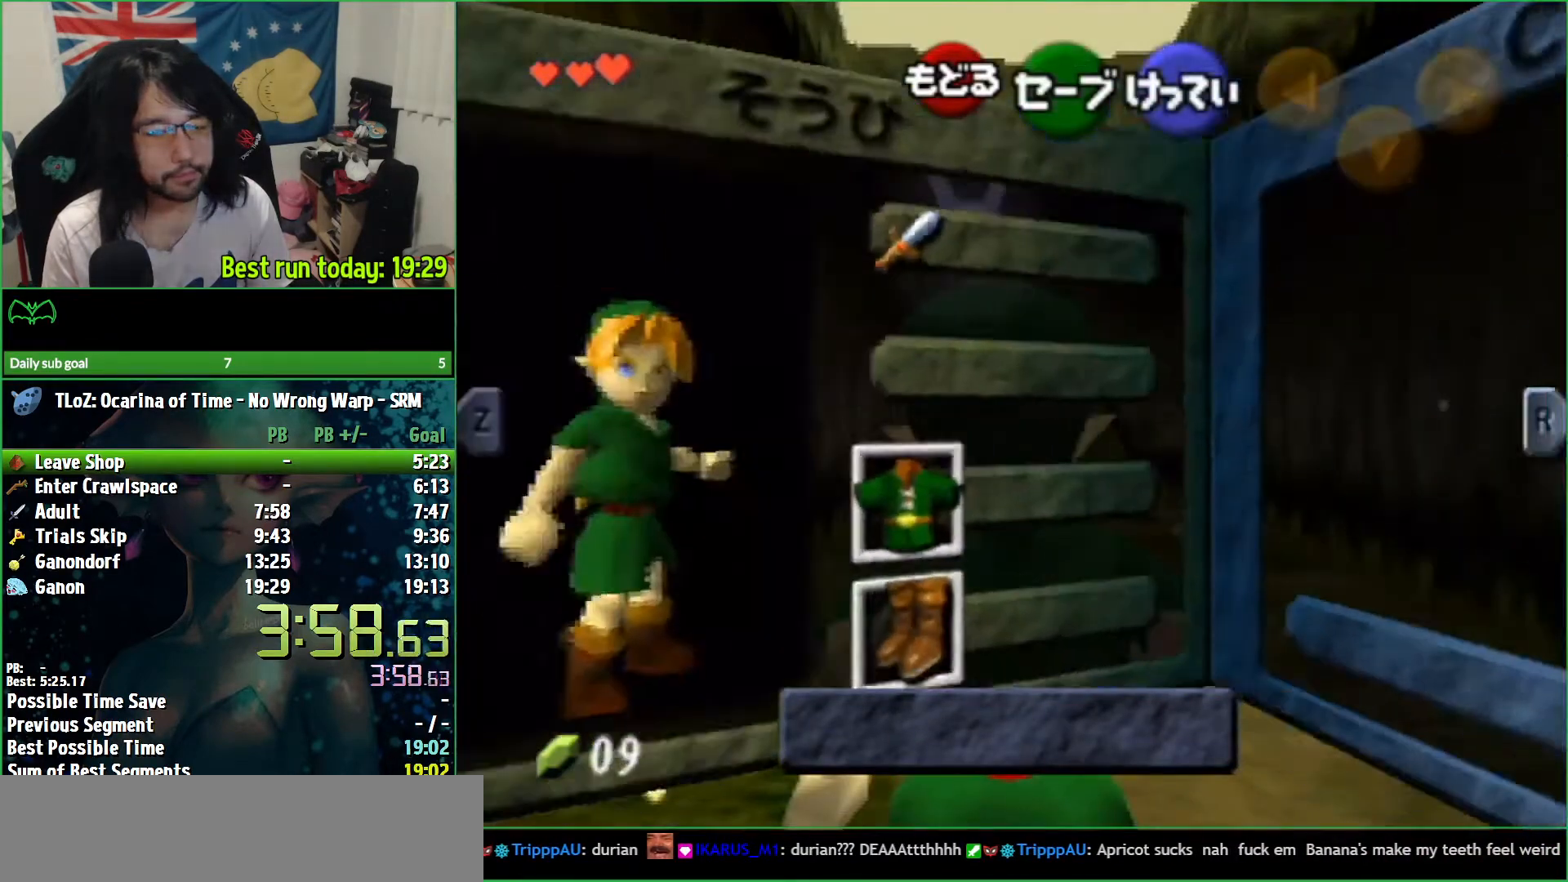
{"buttons": [], "left_stick": "center", "right_stick": "center", "events": [[33, "left_stick", "up-left"], [100, "A", "down"], [133, "A", "up"], [167, "left_stick", "center"]]}
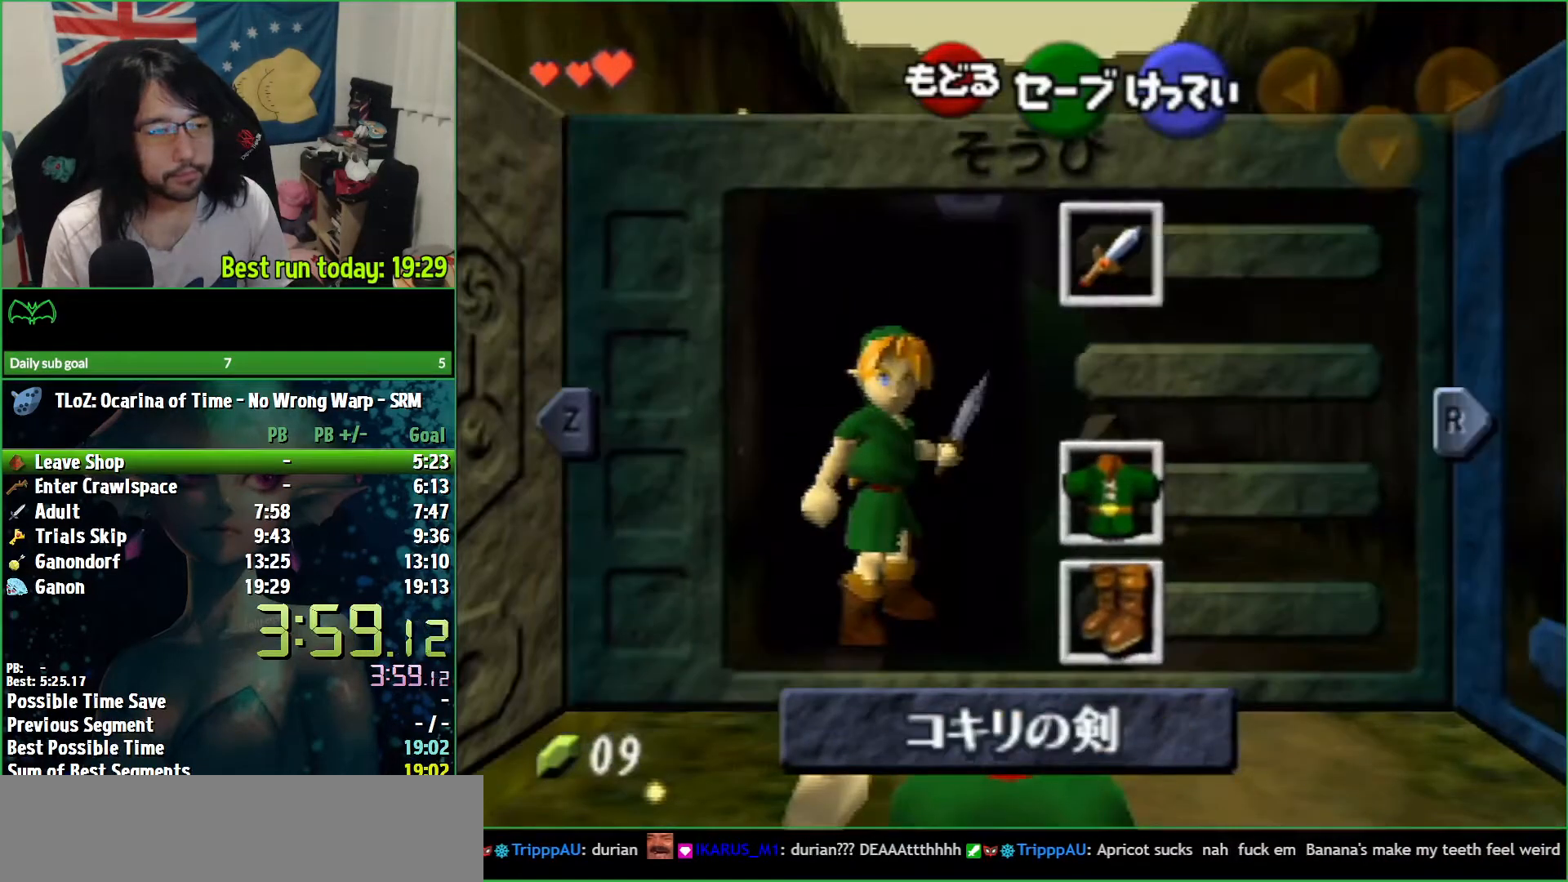
{"buttons": ["L1"], "left_stick": "down", "right_stick": "center", "events": [[67, "START", "down"], [100, "START", "up"], [167, "START", "down"], [233, "L1", "down"], [233, "START", "up"], [300, "left_stick", "down"]]}
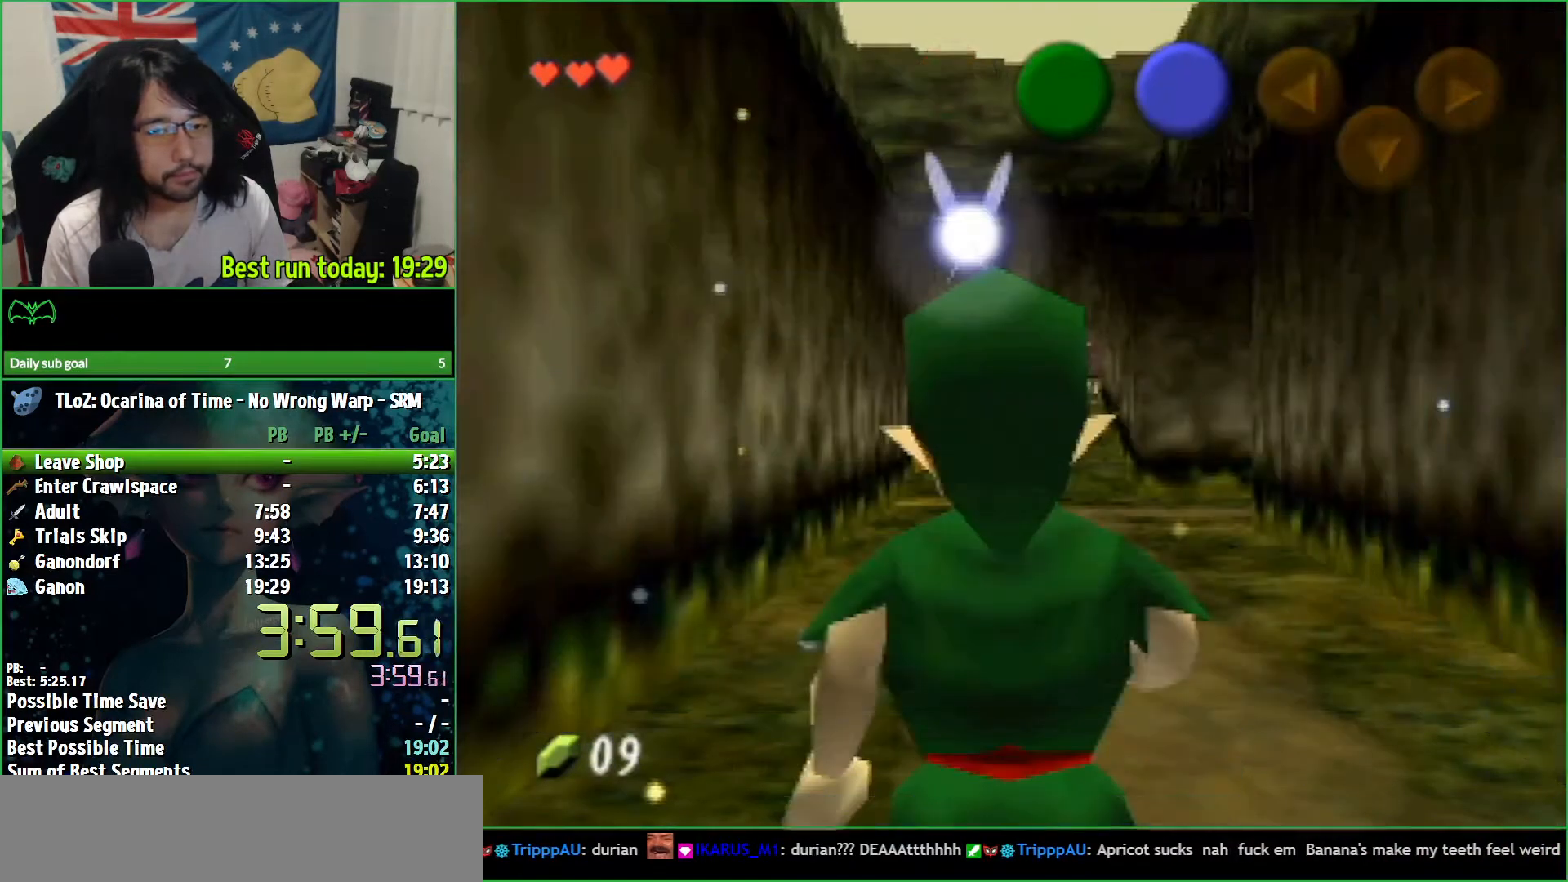
{"buttons": ["L1"], "left_stick": "right", "right_stick": "center", "events": [[200, "A", "down"], [200, "left_stick", "right"], [300, "A", "up"]]}
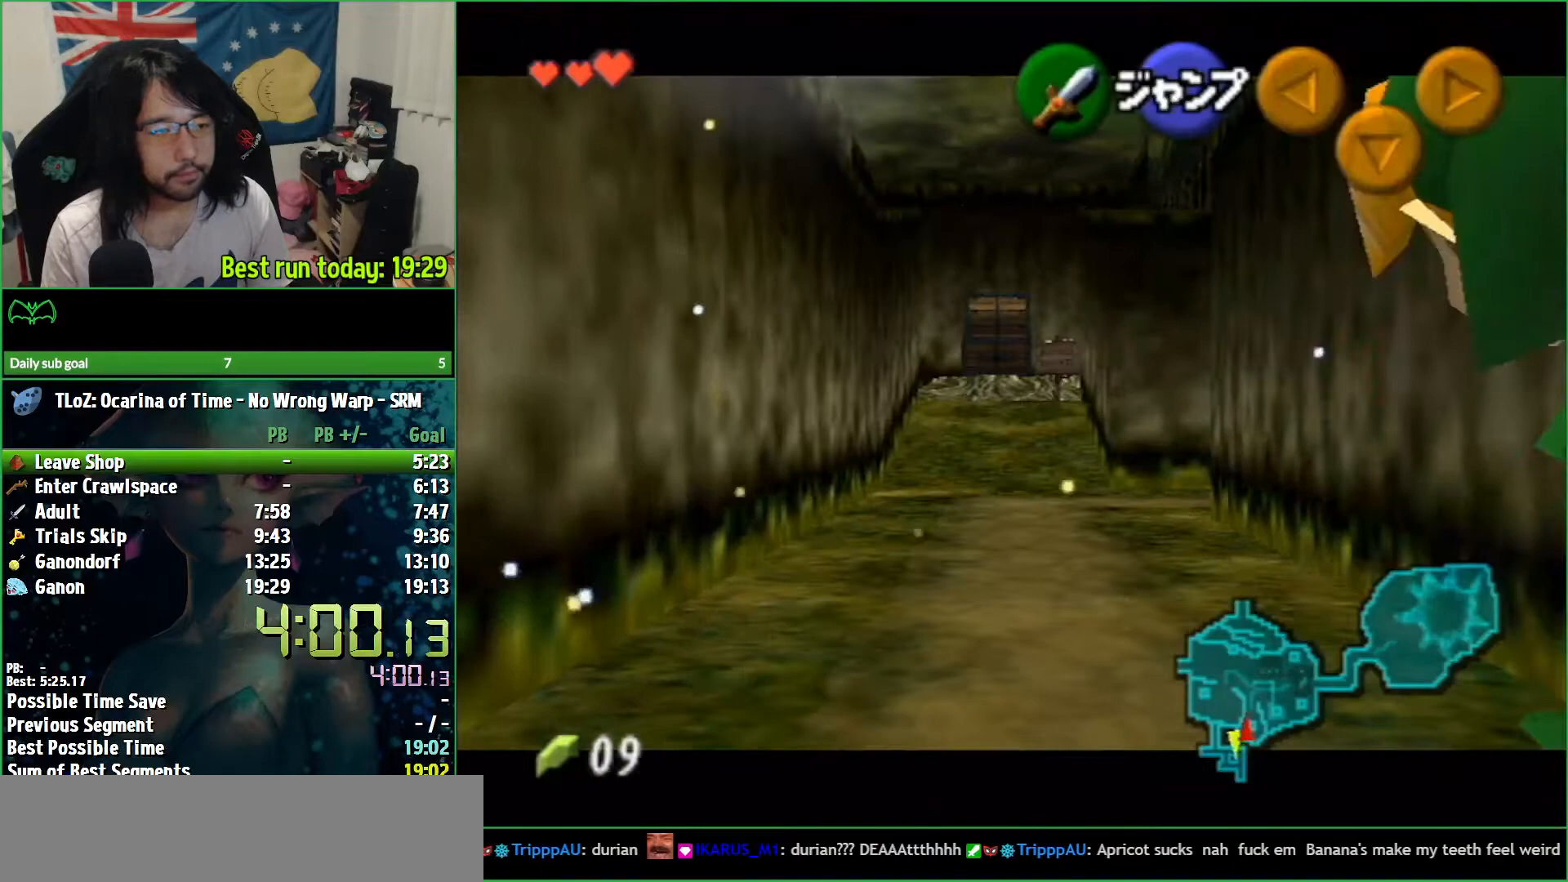
{"buttons": ["A", "L1"], "left_stick": "right", "right_stick": "center", "events": [[67, "A", "down"], [200, "A", "up"], [433, "A", "down"]]}
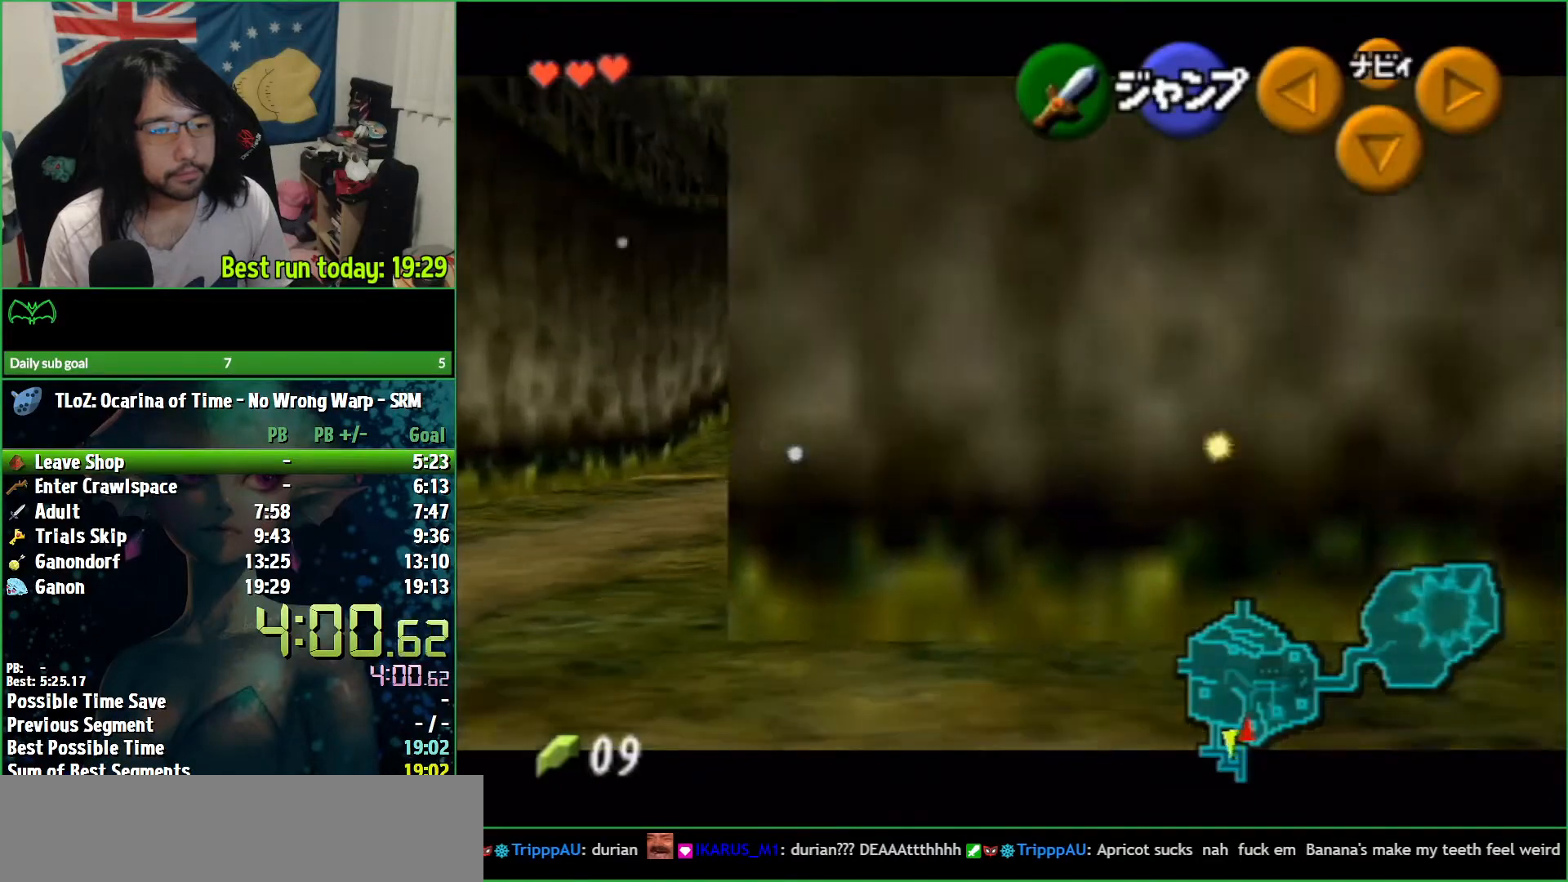
{"buttons": ["L1"], "left_stick": "right", "right_stick": "center", "events": [[33, "A", "up"], [267, "A", "down"], [367, "A", "up"]]}
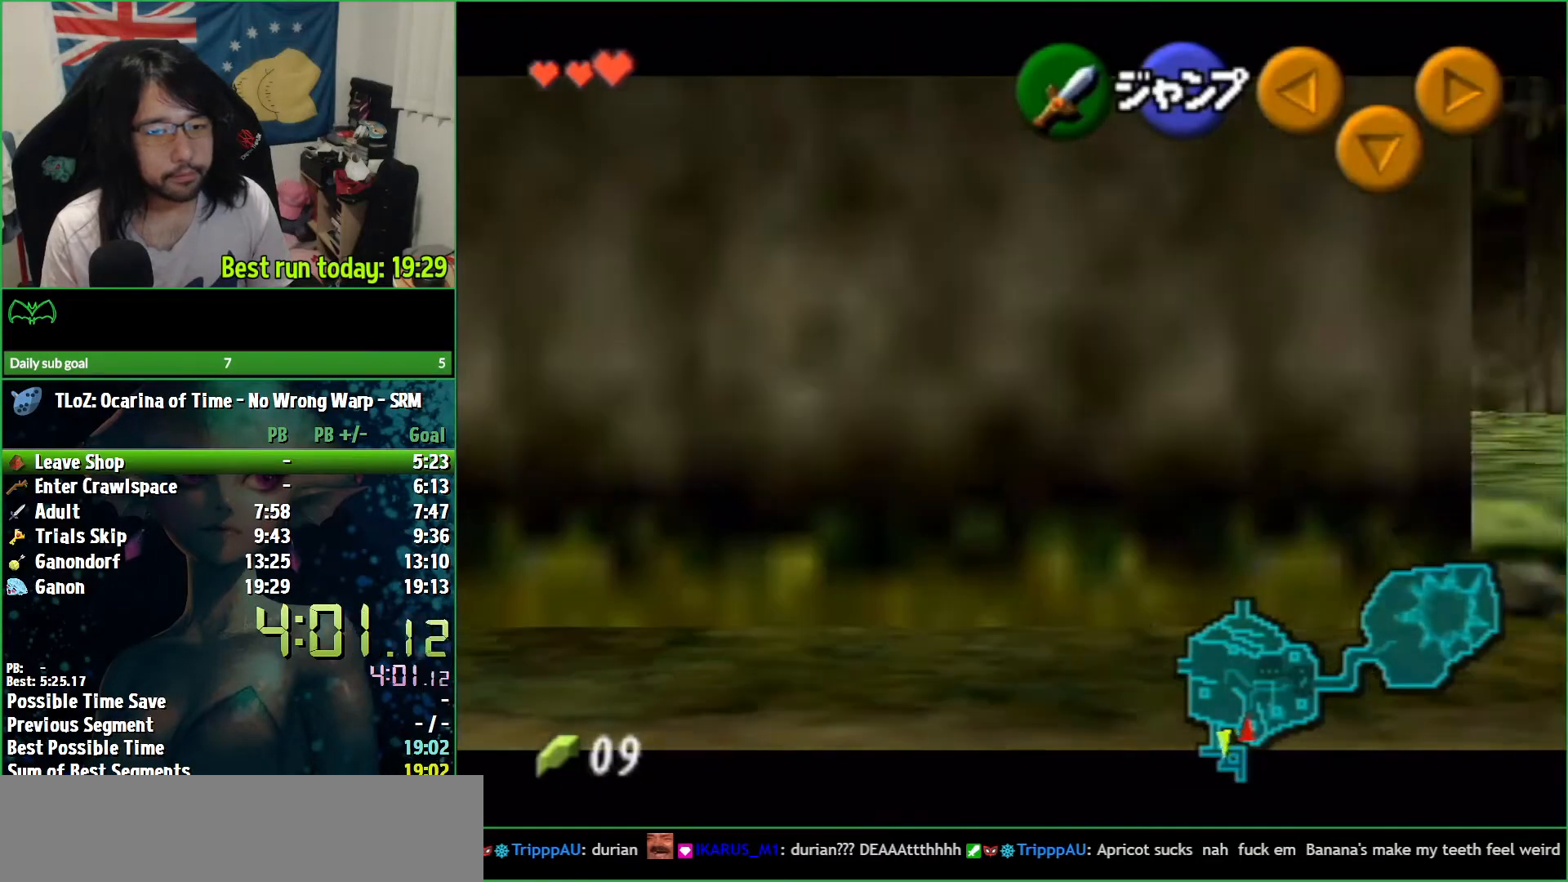
{"buttons": ["A", "L1"], "left_stick": "right", "right_stick": "center", "events": [[100, "A", "down"], [233, "A", "up"], [500, "A", "down"]]}
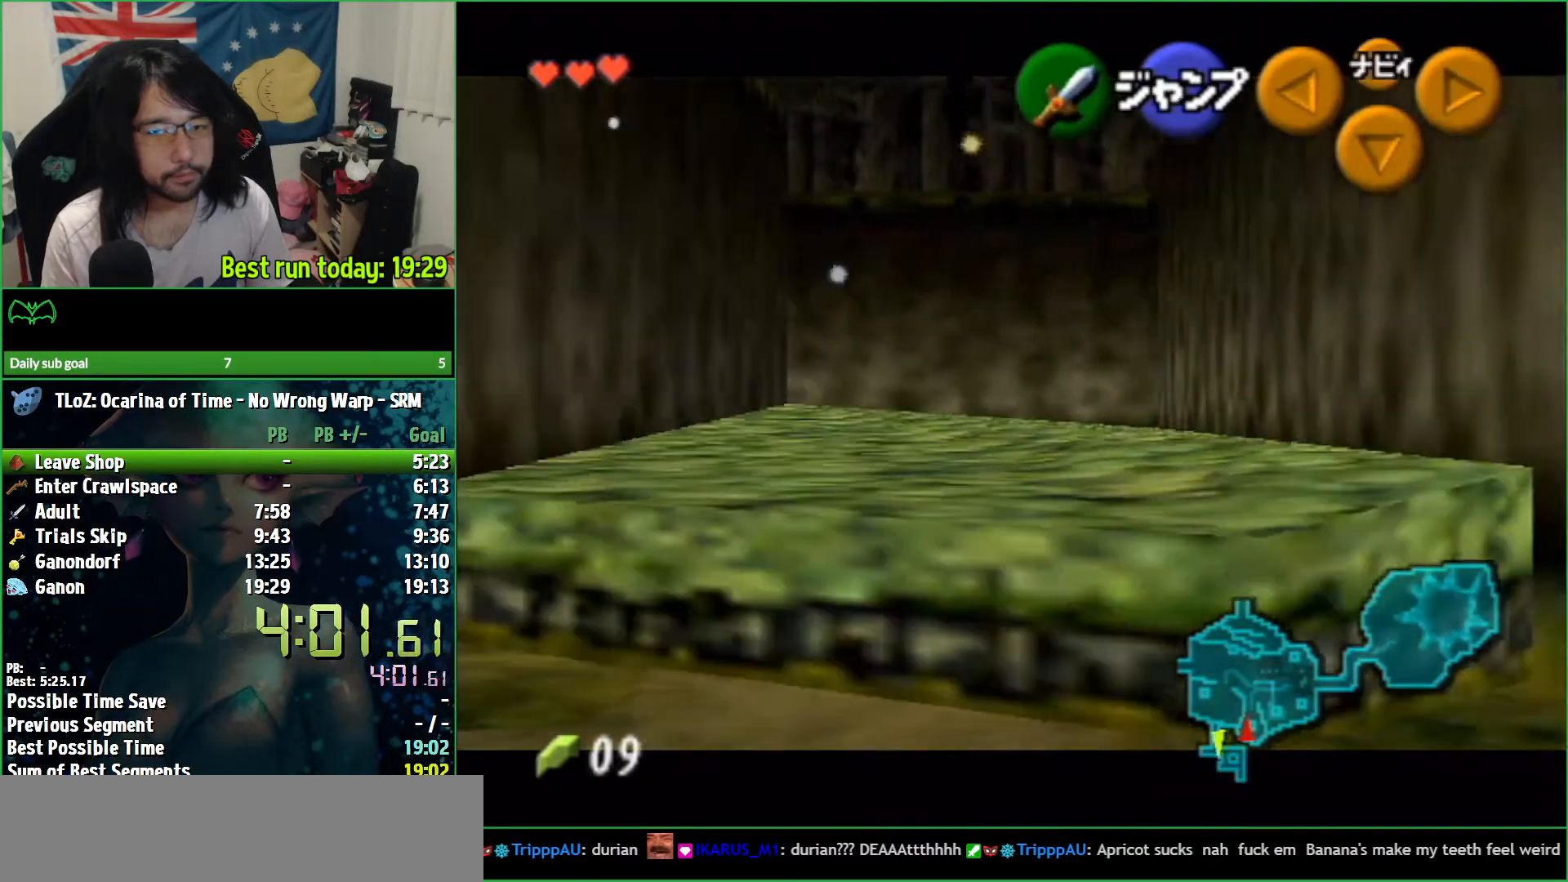
{"buttons": ["L1"], "left_stick": "right", "right_stick": "center", "events": [[67, "A", "up"], [333, "A", "down"], [467, "A", "up"]]}
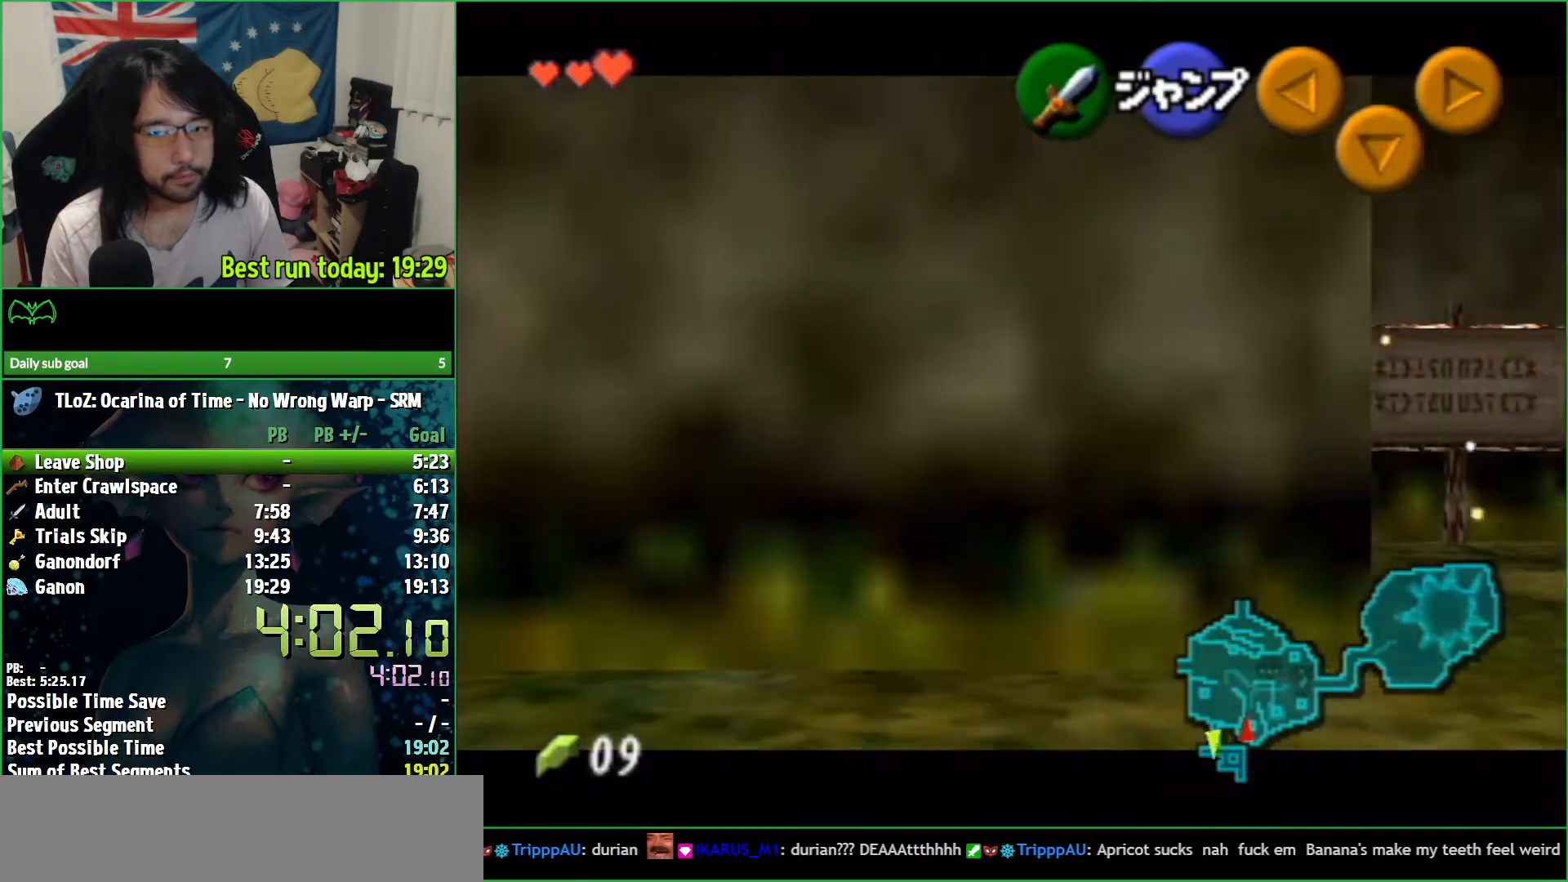
{"buttons": ["L1"], "left_stick": "right", "right_stick": "center", "events": [[233, "A", "down"], [367, "A", "up"]]}
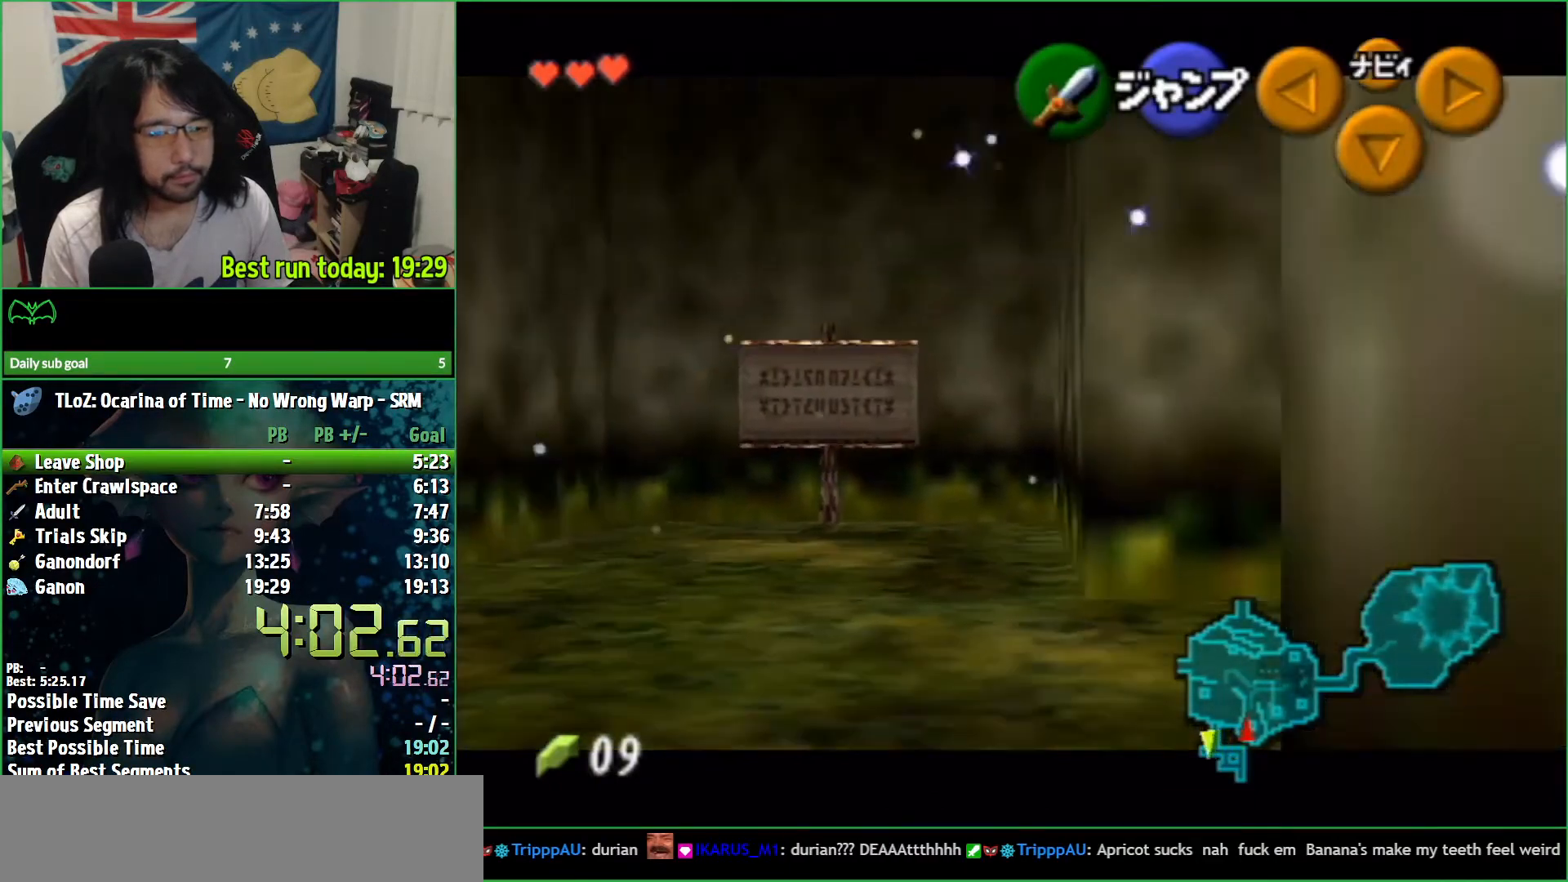
{"buttons": ["L1"], "left_stick": "up", "right_stick": "center", "events": [[100, "A", "down"], [267, "A", "up"], [300, "left_stick", "center"], [433, "left_stick", "up"]]}
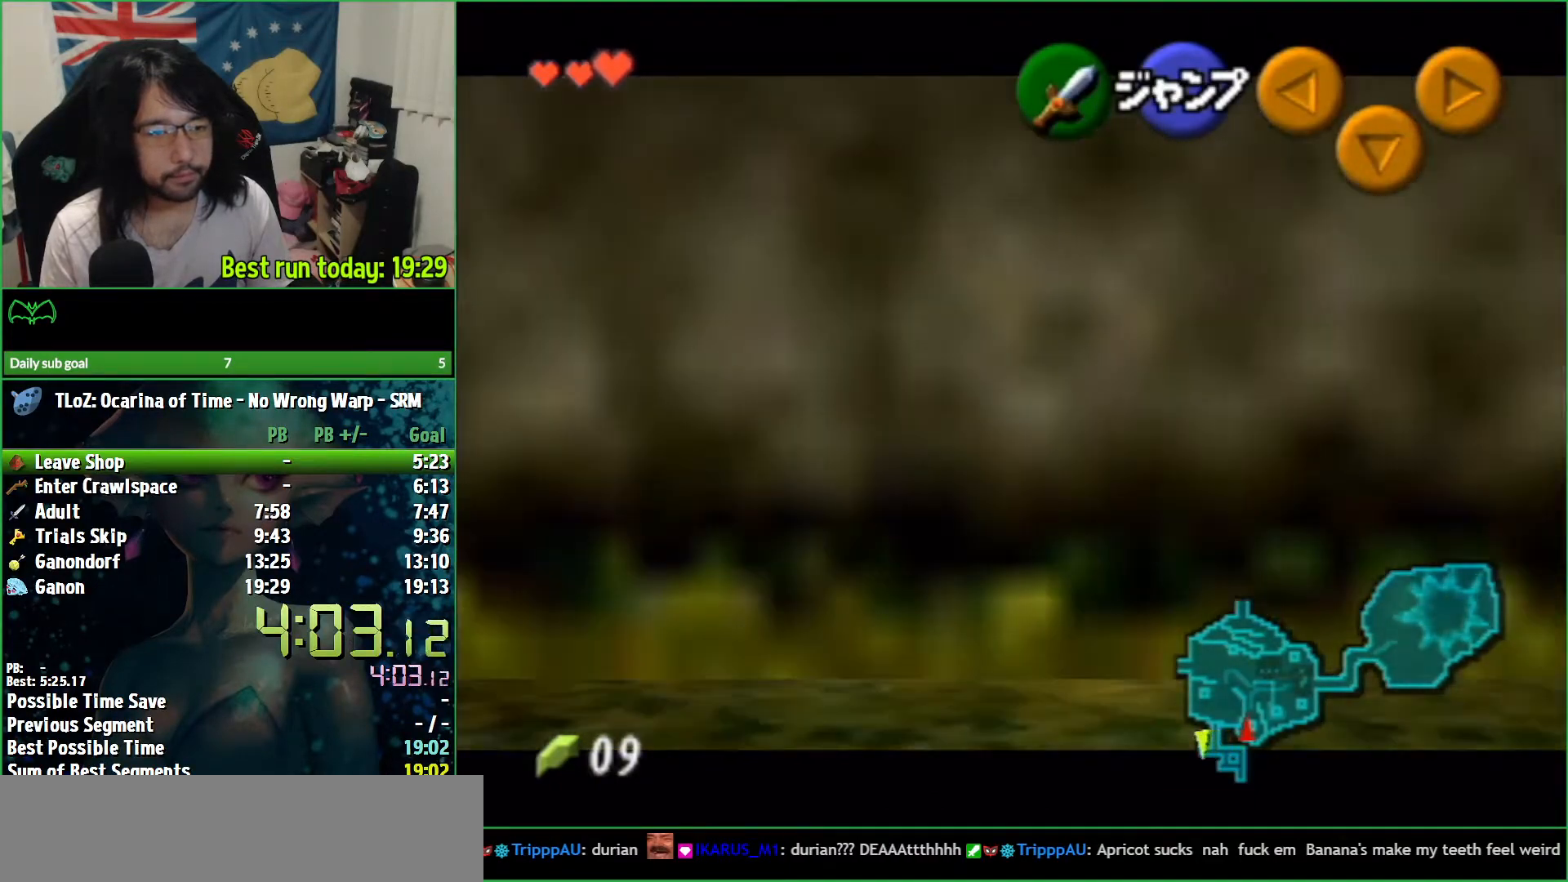
{"buttons": ["L1"], "left_stick": "up", "right_stick": "center", "events": [[33, "B", "down"], [100, "B", "up"], [167, "B", "down"], [233, "B", "up"], [233, "left_stick", "center"], [367, "left_stick", "up"]]}
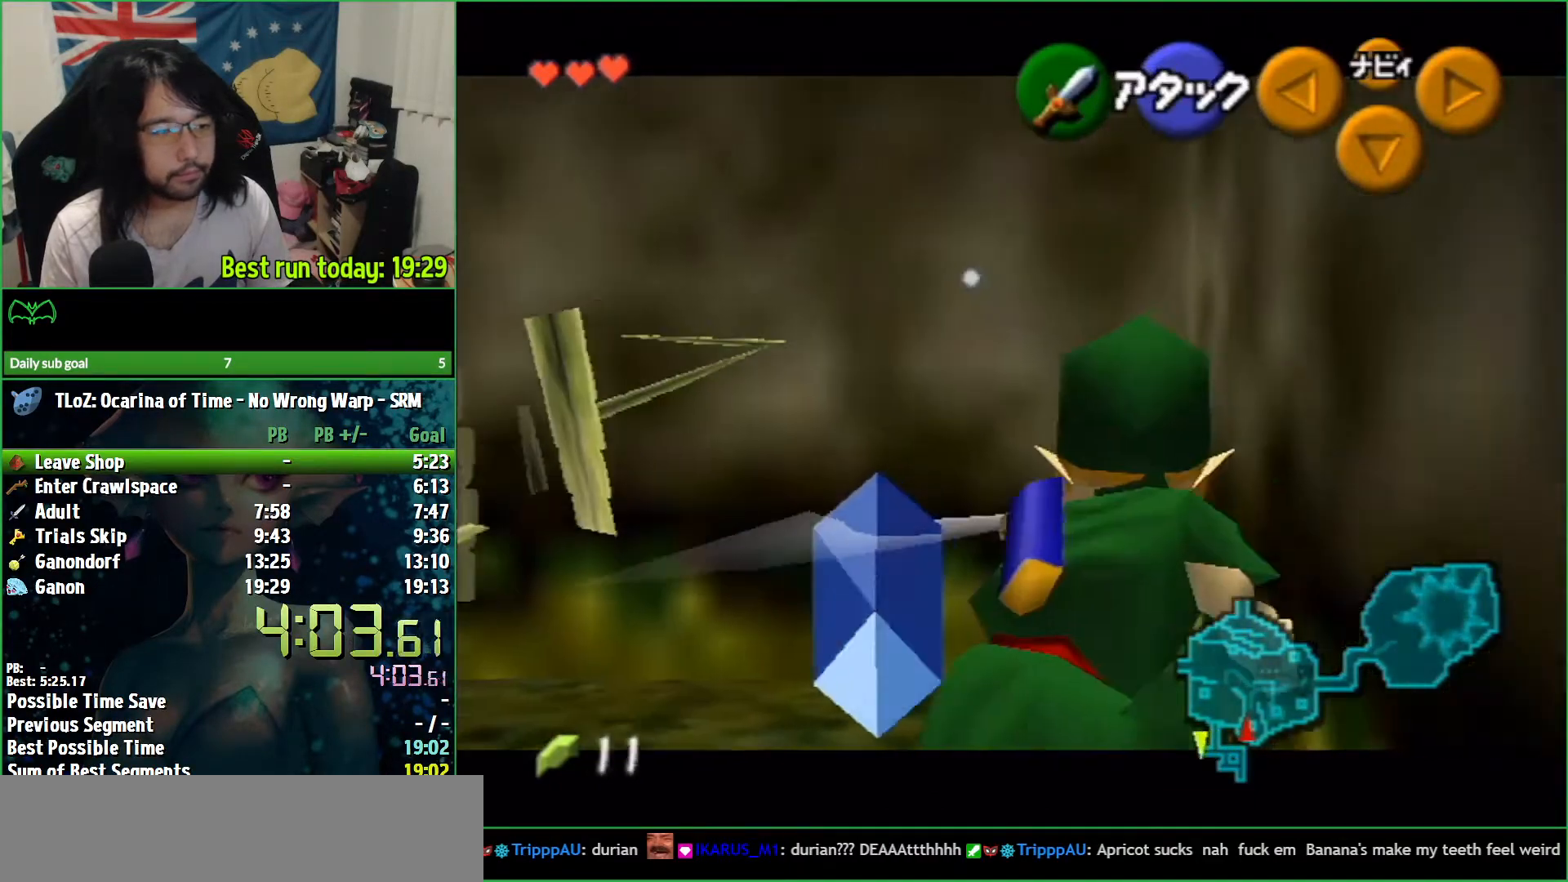
{"buttons": ["L1"], "left_stick": "left", "right_stick": "center", "events": [[200, "left_stick", "center"], [267, "left_stick", "left"], [300, "A", "down"], [433, "A", "up"]]}
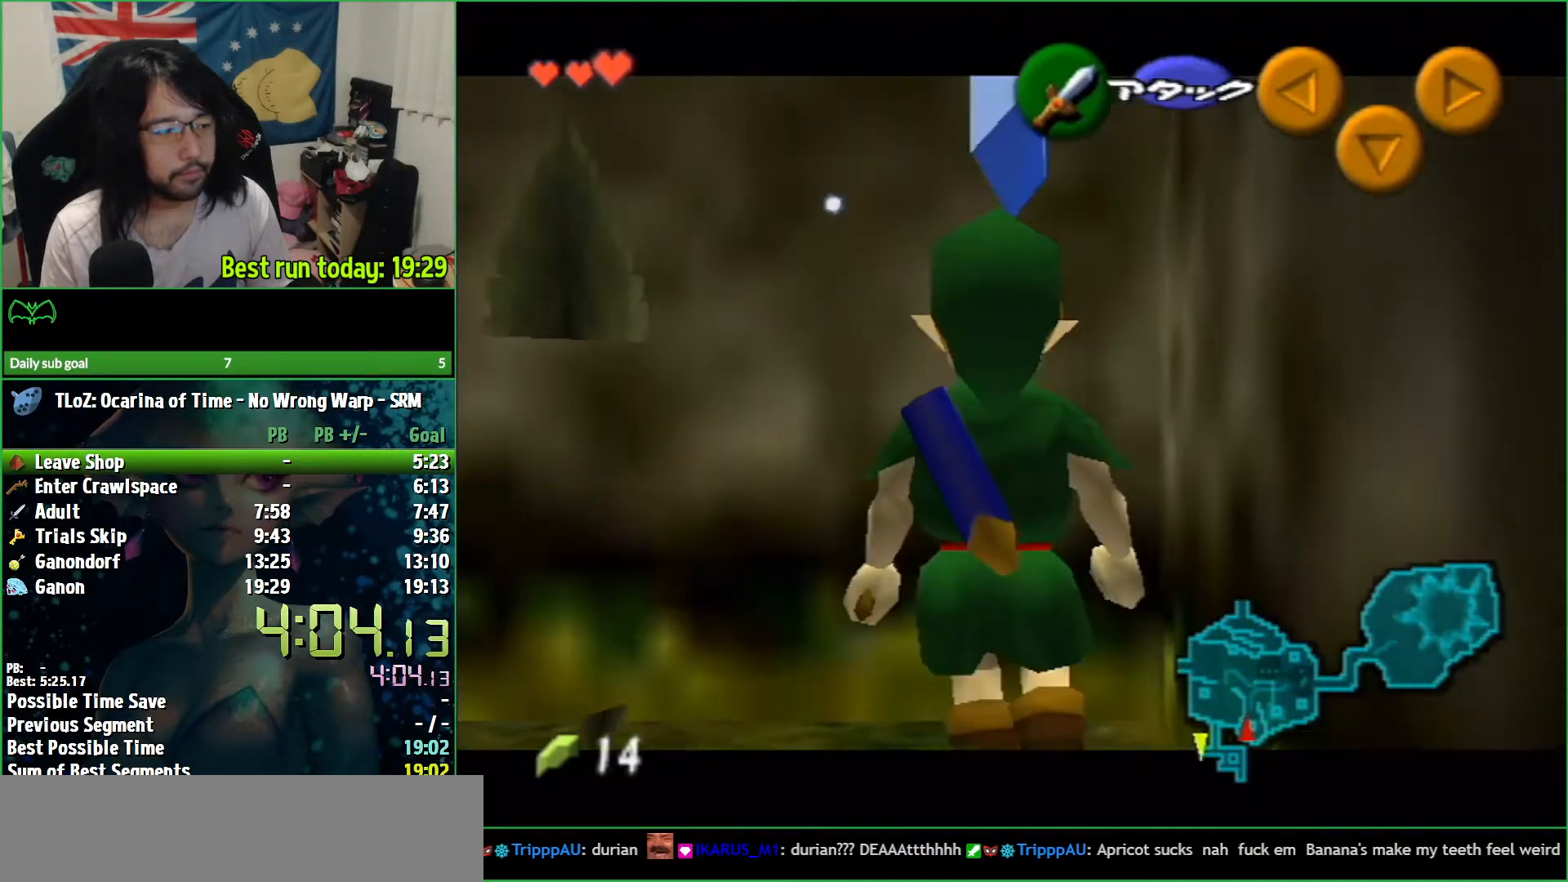
{"buttons": ["L1"], "left_stick": "left", "right_stick": "center", "events": [[200, "A", "down"], [300, "A", "up"]]}
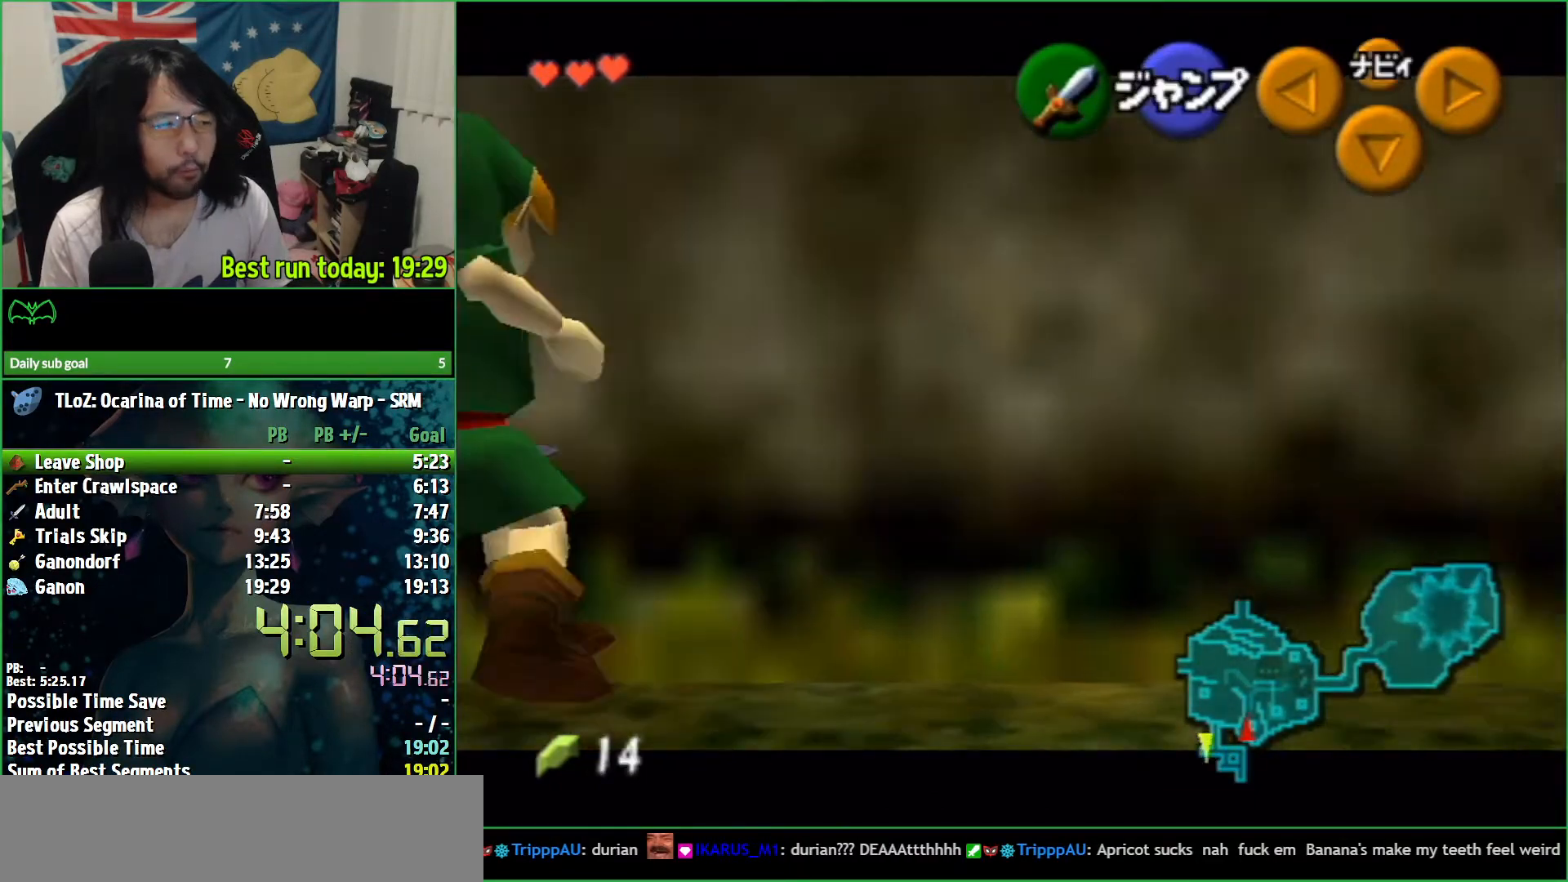
{"buttons": ["L1"], "left_stick": "left", "right_stick": "center", "events": []}
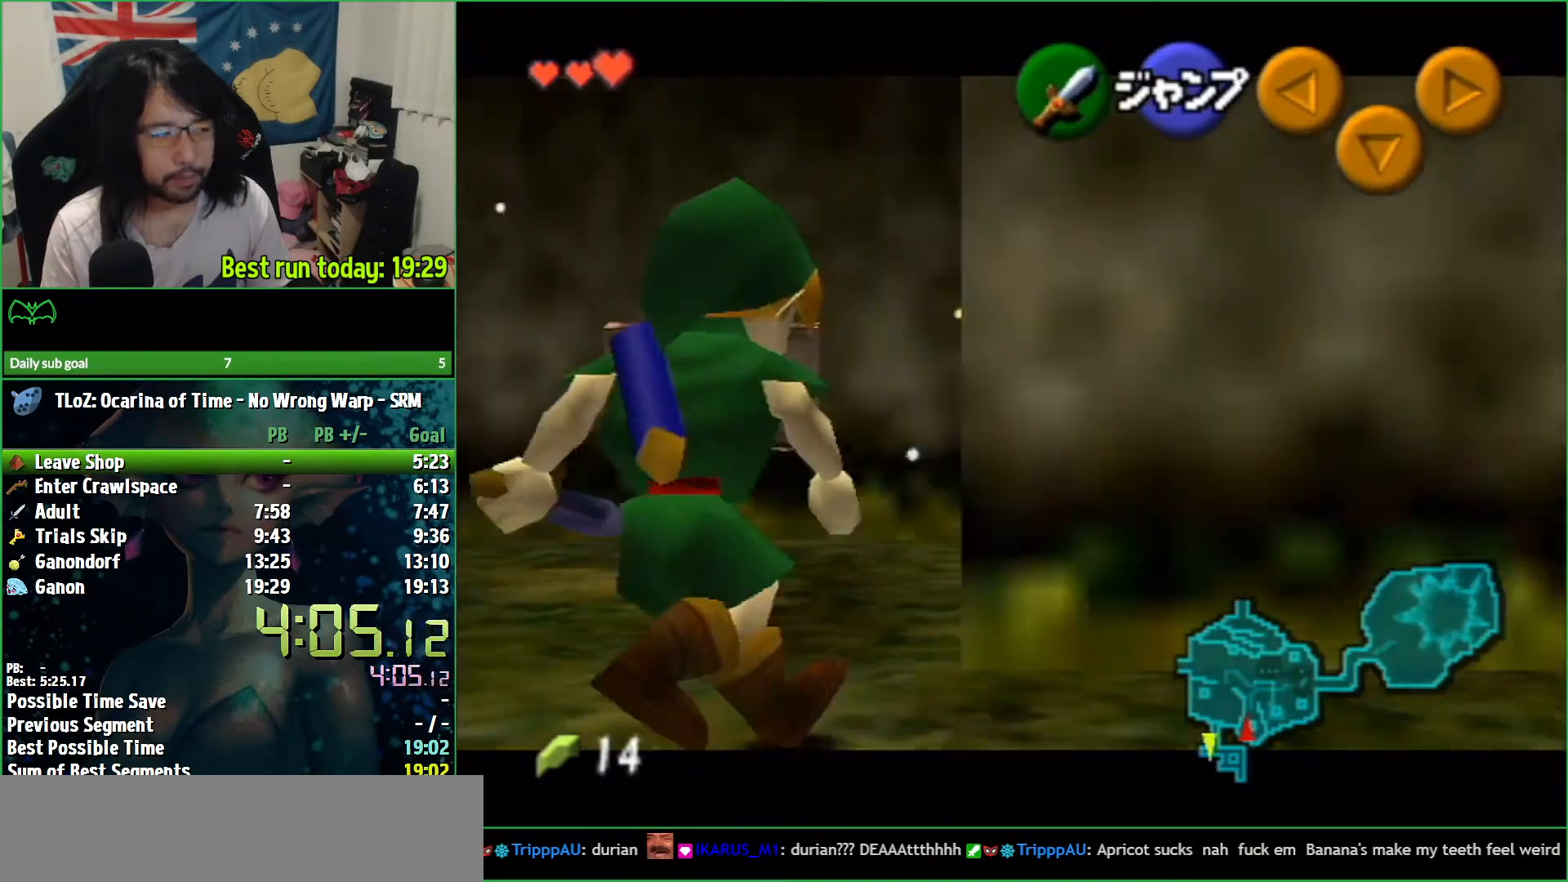
{"buttons": ["L1"], "left_stick": "down", "right_stick": "center", "events": [[33, "left_stick", "down"]]}
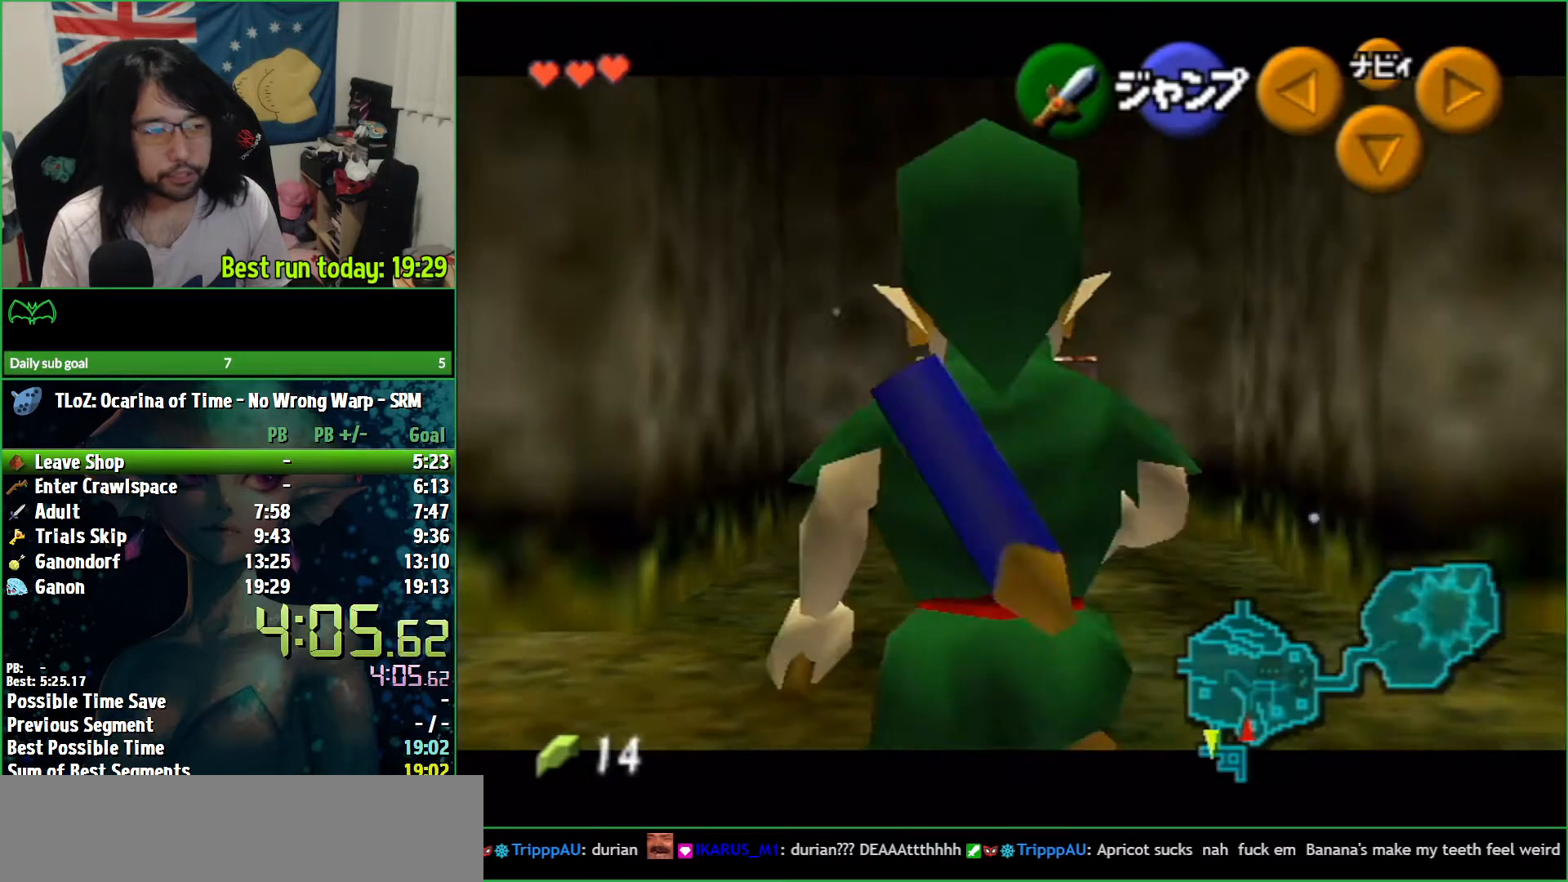
{"buttons": ["L1"], "left_stick": "down", "right_stick": "center", "events": [[200, "L1", "up"], [400, "A", "down"], [467, "L1", "down"], [500, "A", "up"]]}
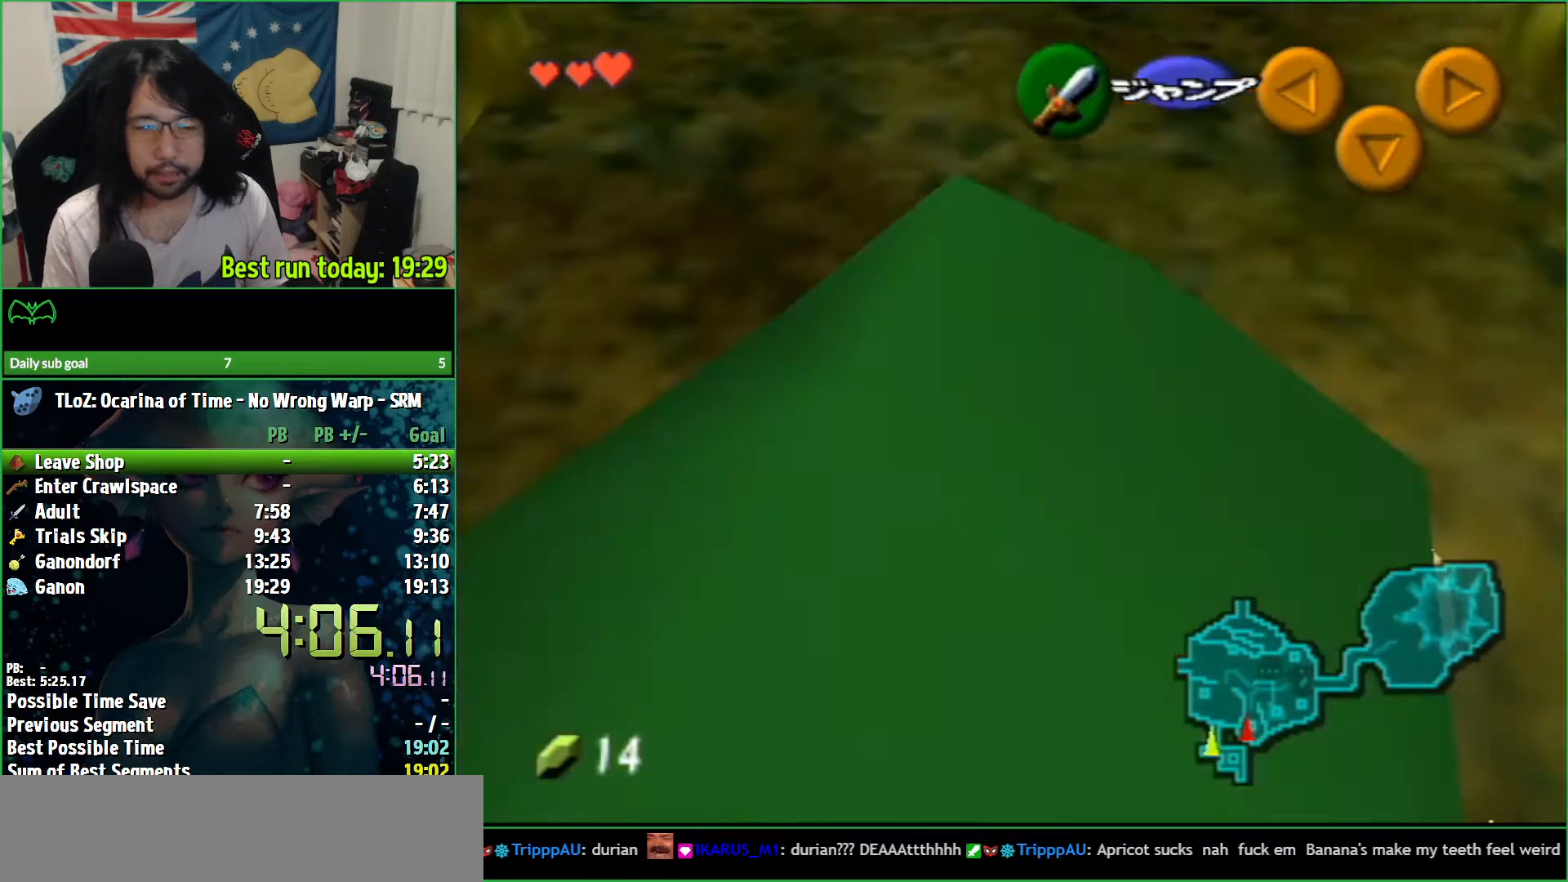
{"buttons": [], "left_stick": "up", "right_stick": "center", "events": [[33, "left_stick", "center"], [67, "L1", "up"], [133, "left_stick", "up"]]}
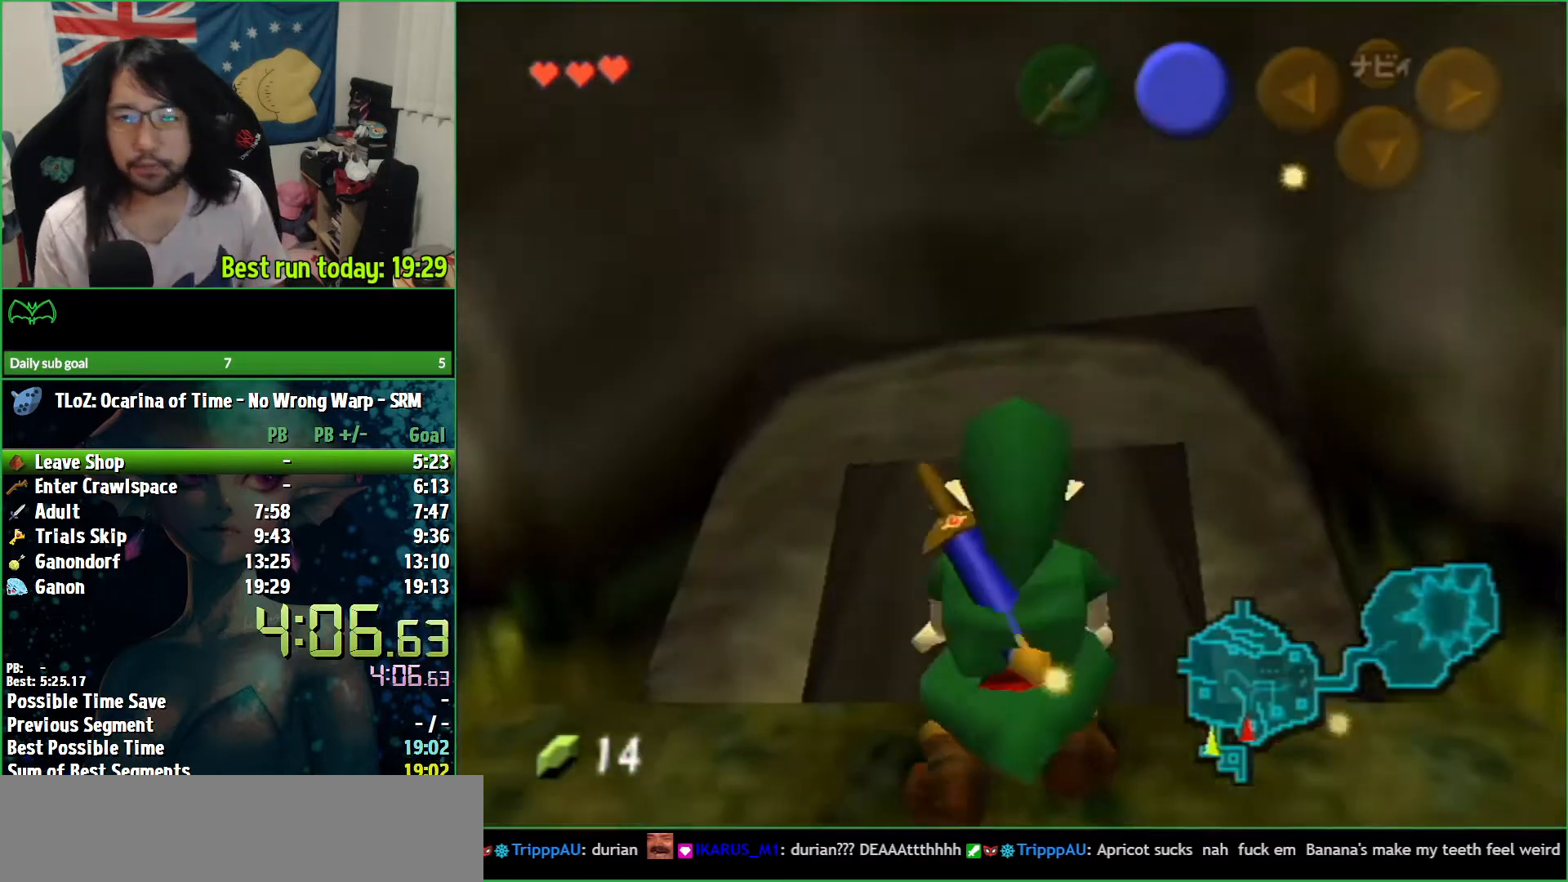
{"buttons": [], "left_stick": "up", "right_stick": "center", "events": []}
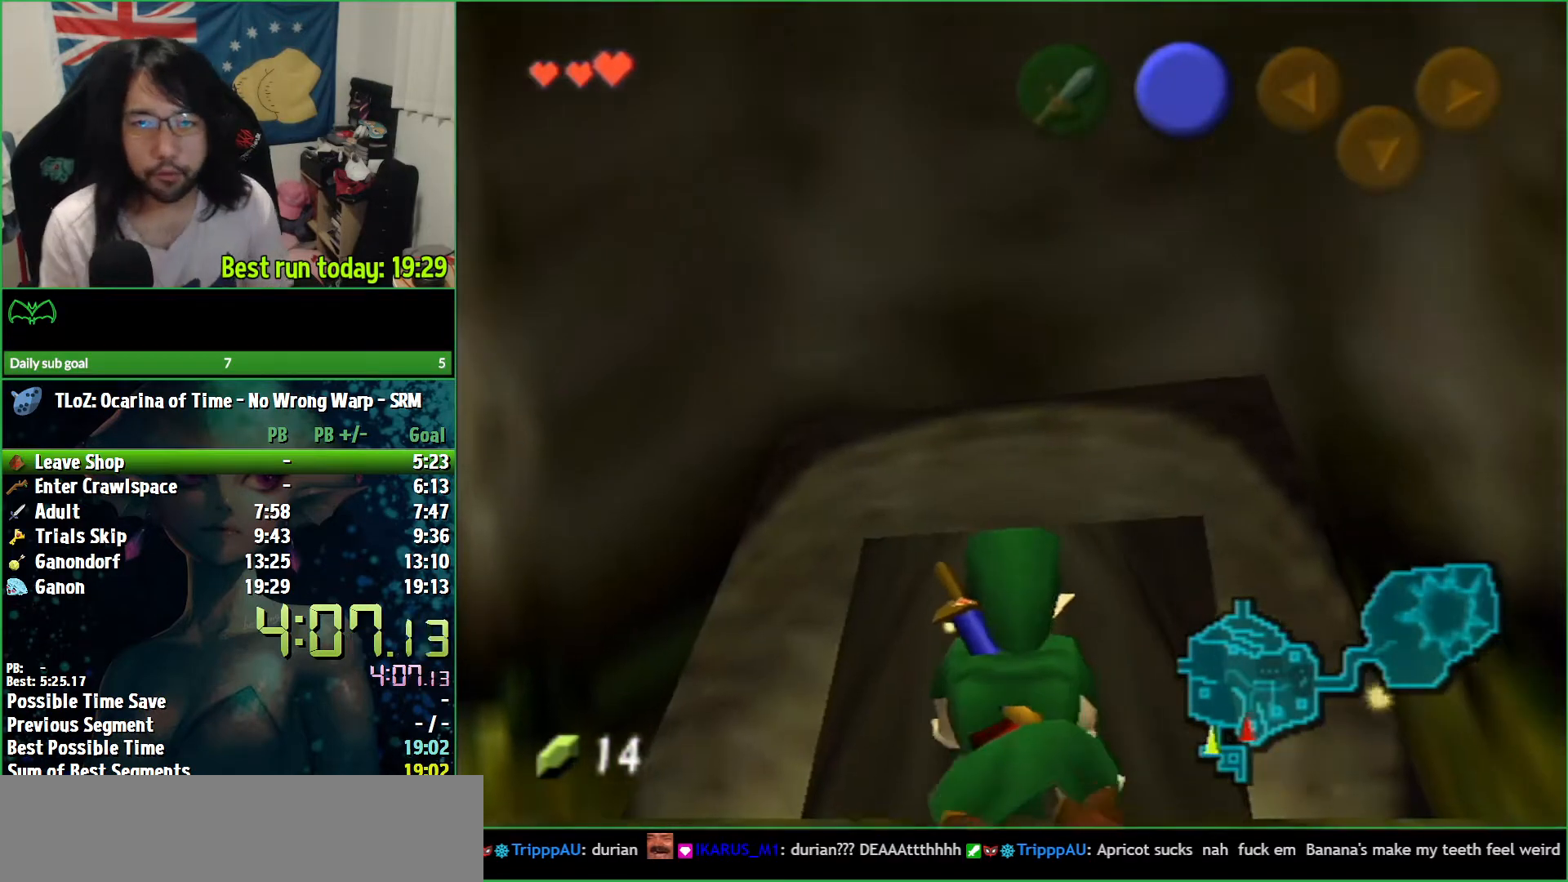
{"buttons": [], "left_stick": "up", "right_stick": "center", "events": []}
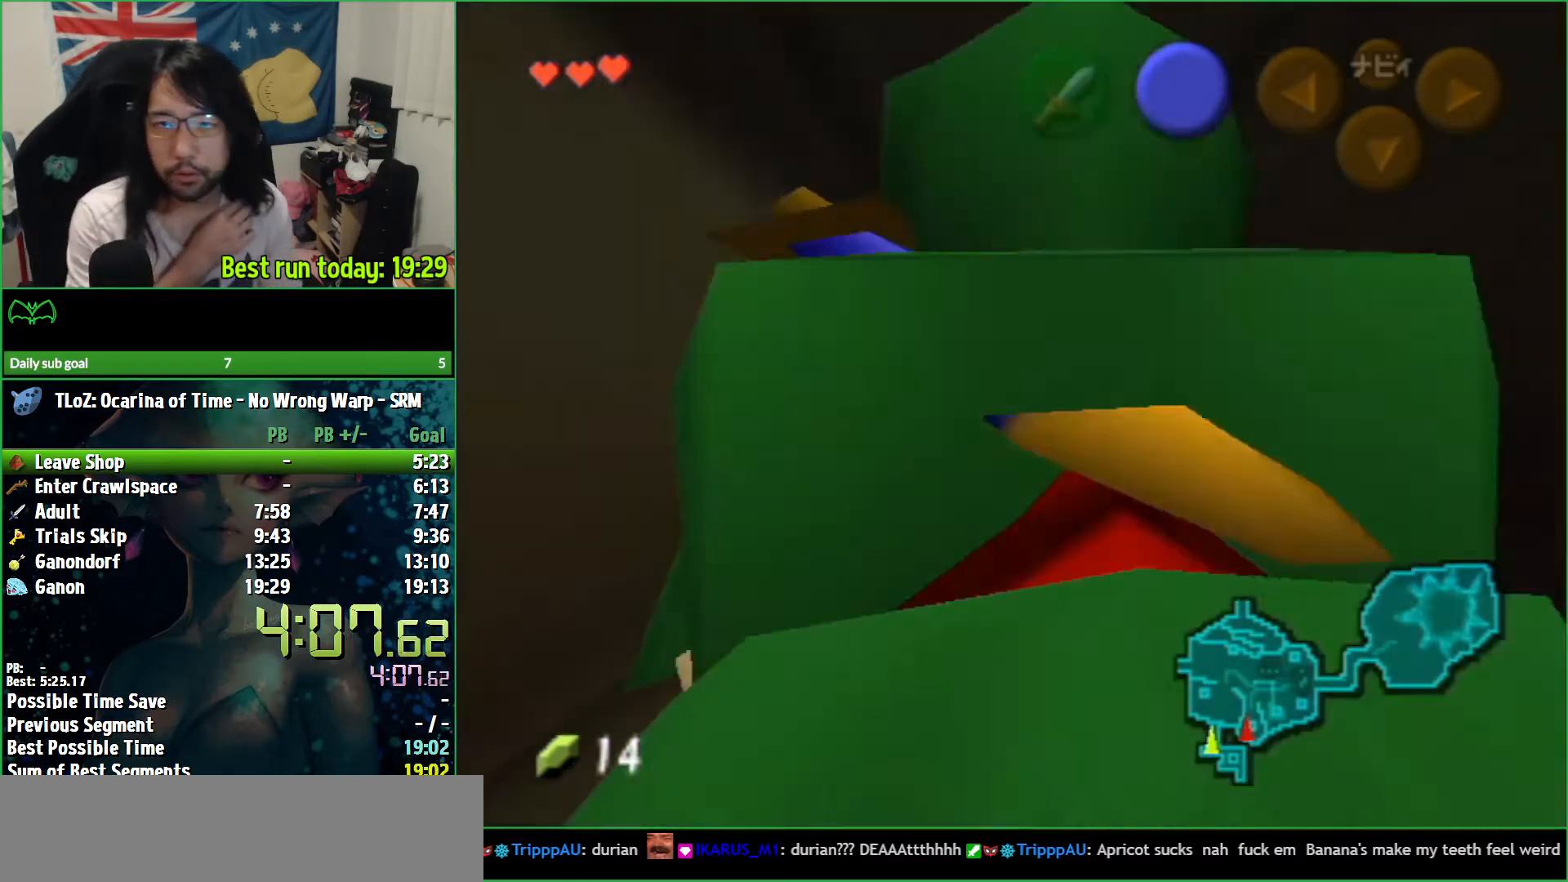
{"buttons": [], "left_stick": "up", "right_stick": "center", "events": []}
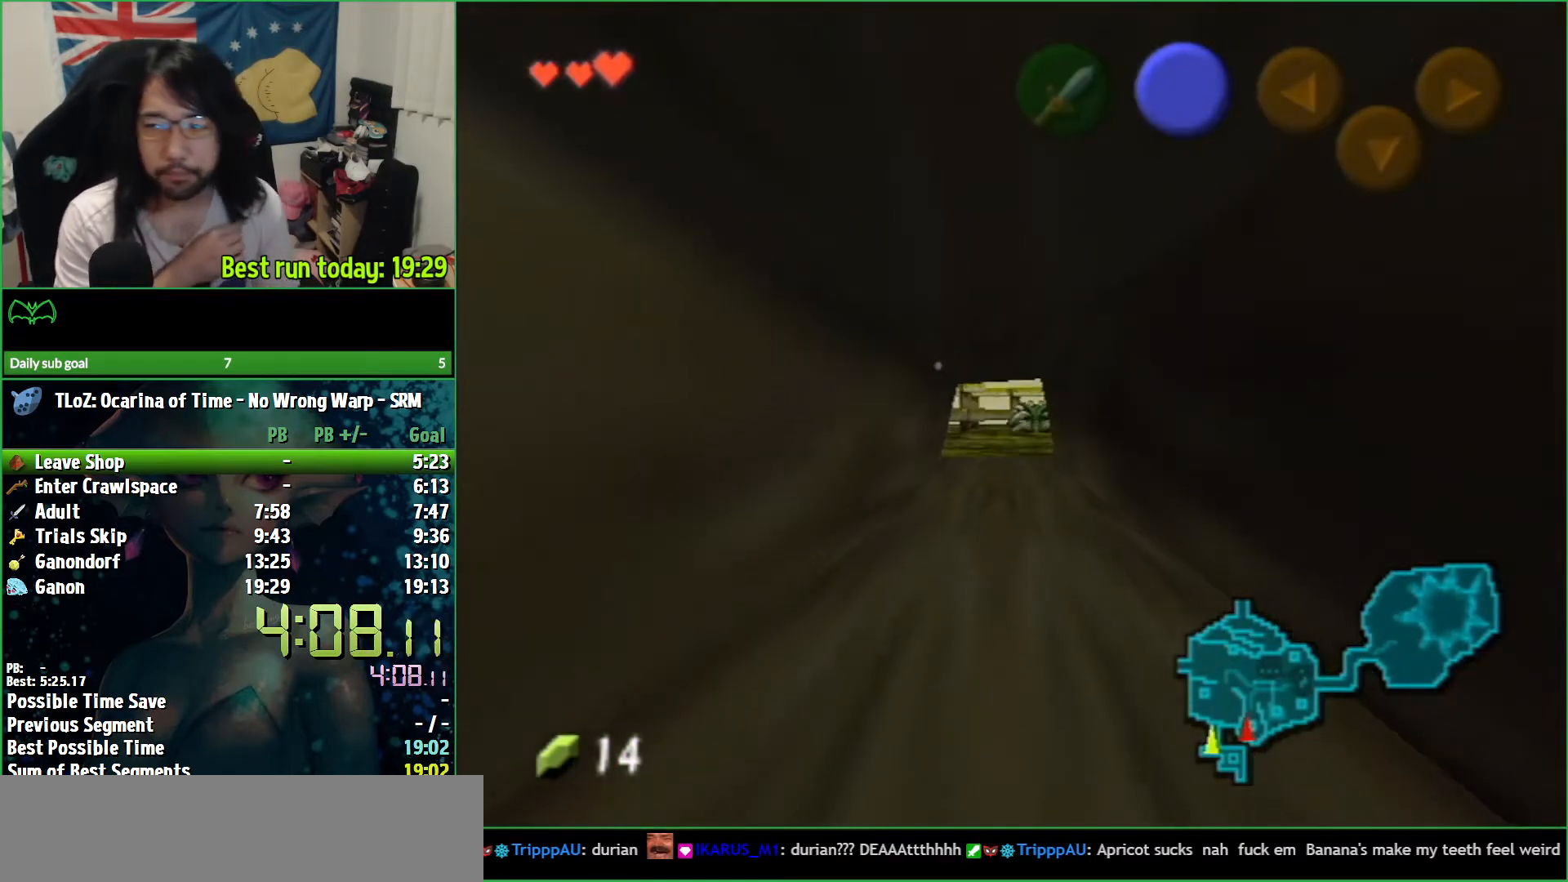
{"buttons": [], "left_stick": "up", "right_stick": "center", "events": []}
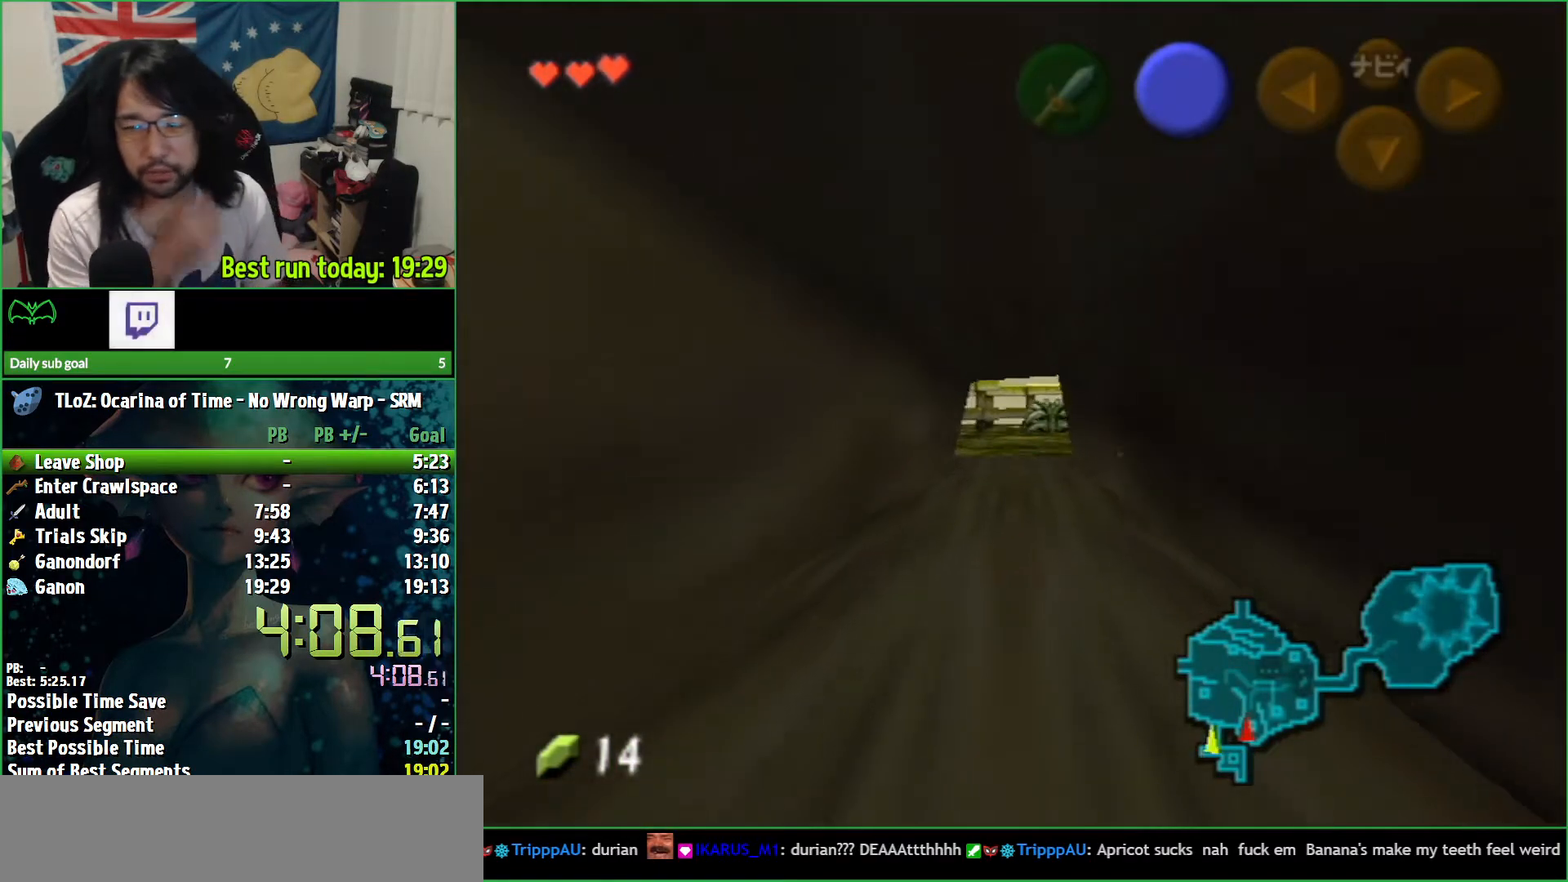
{"buttons": [], "left_stick": "up", "right_stick": "center", "events": []}
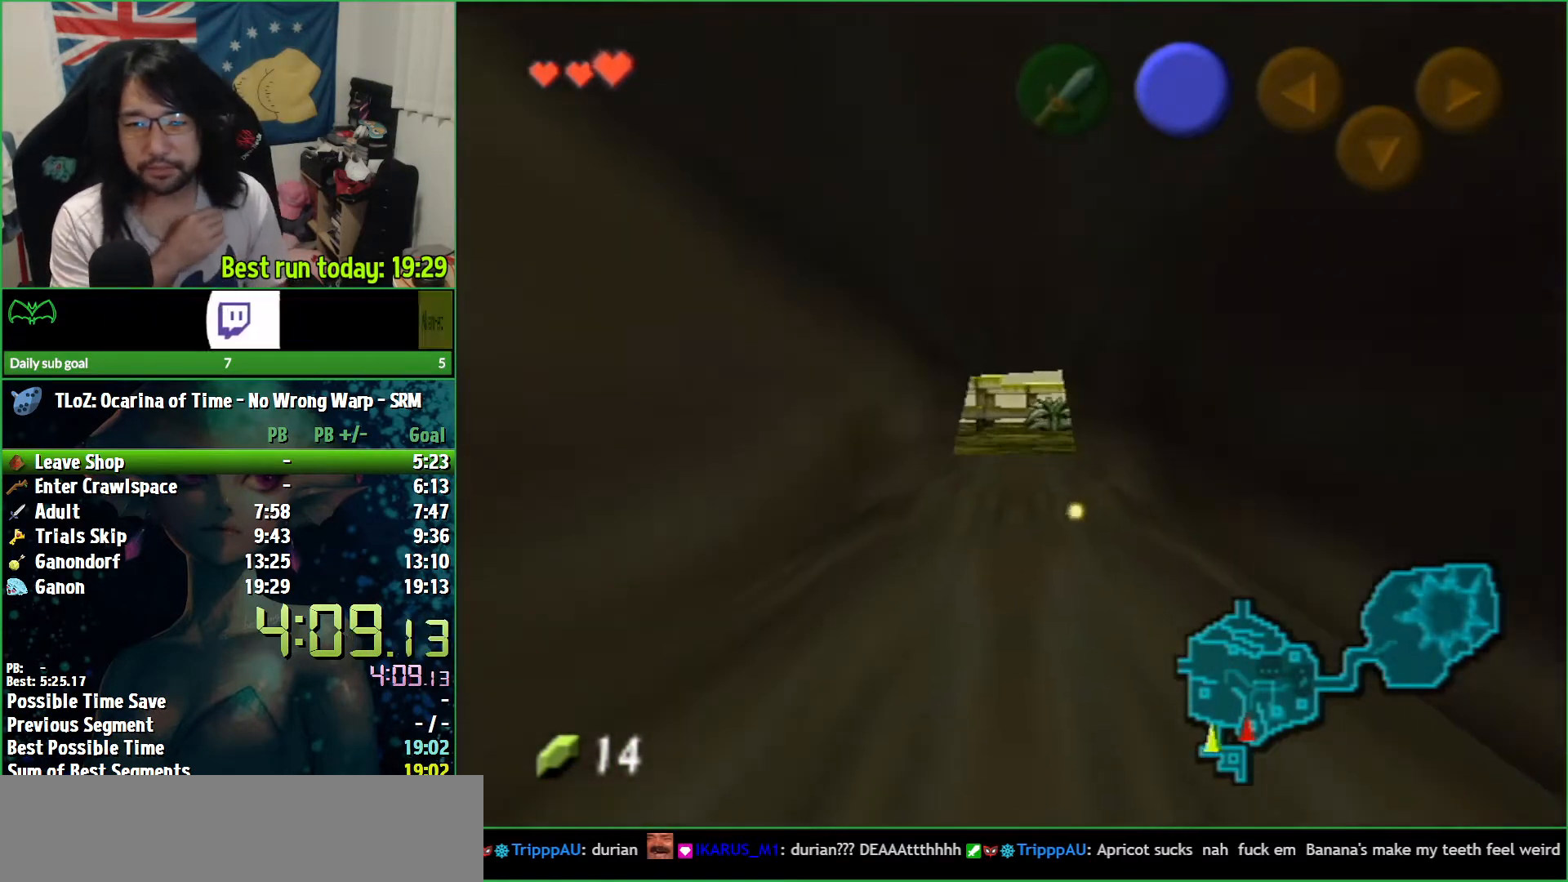
{"buttons": [], "left_stick": "up", "right_stick": "center", "events": []}
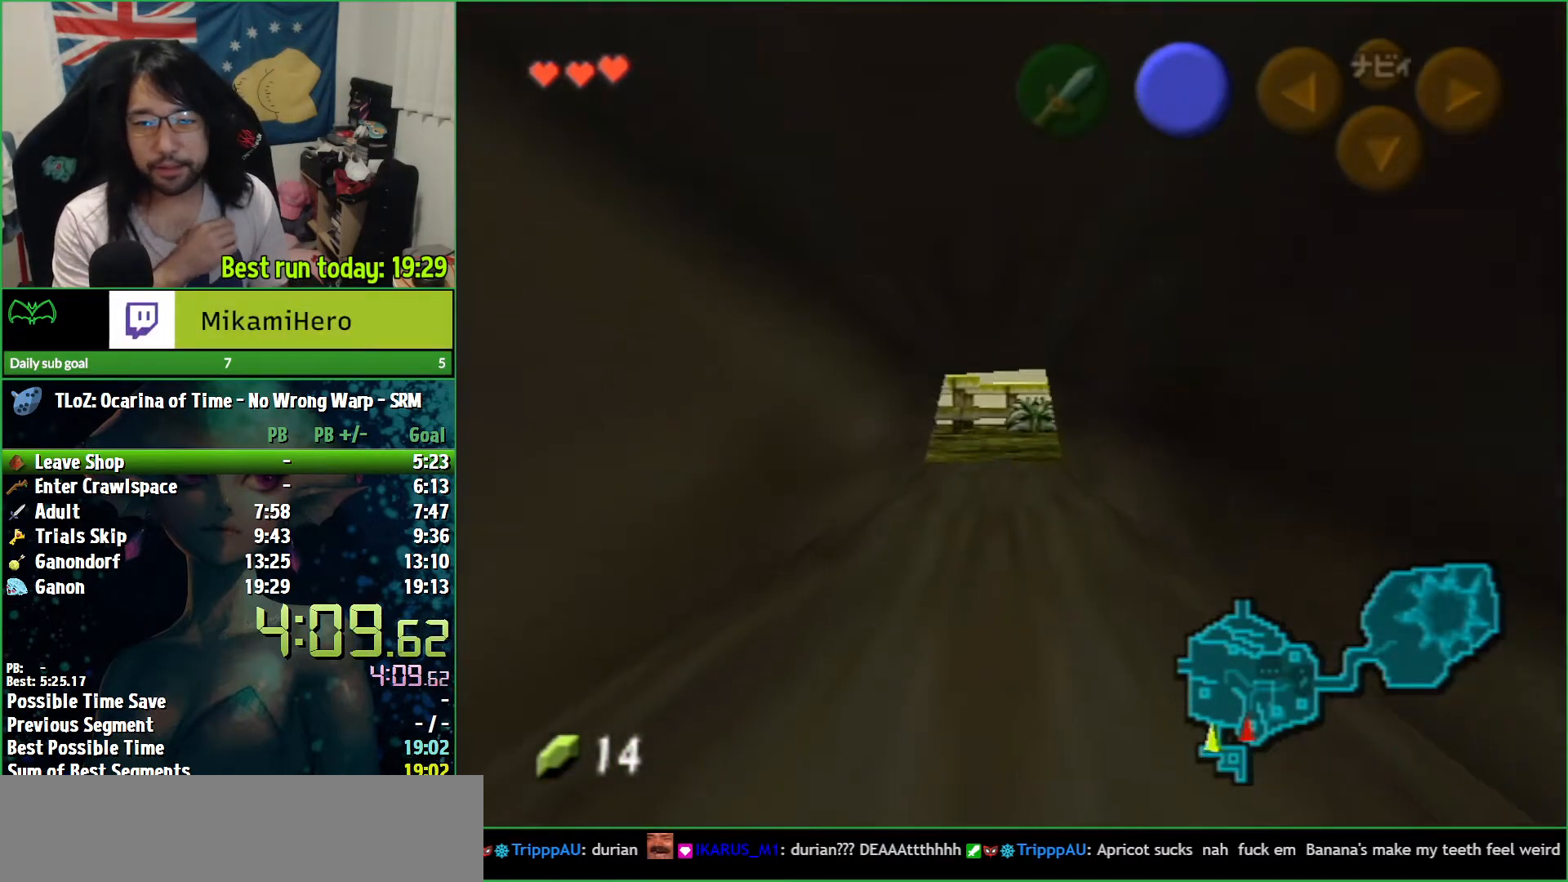
{"buttons": [], "left_stick": "up", "right_stick": "center", "events": []}
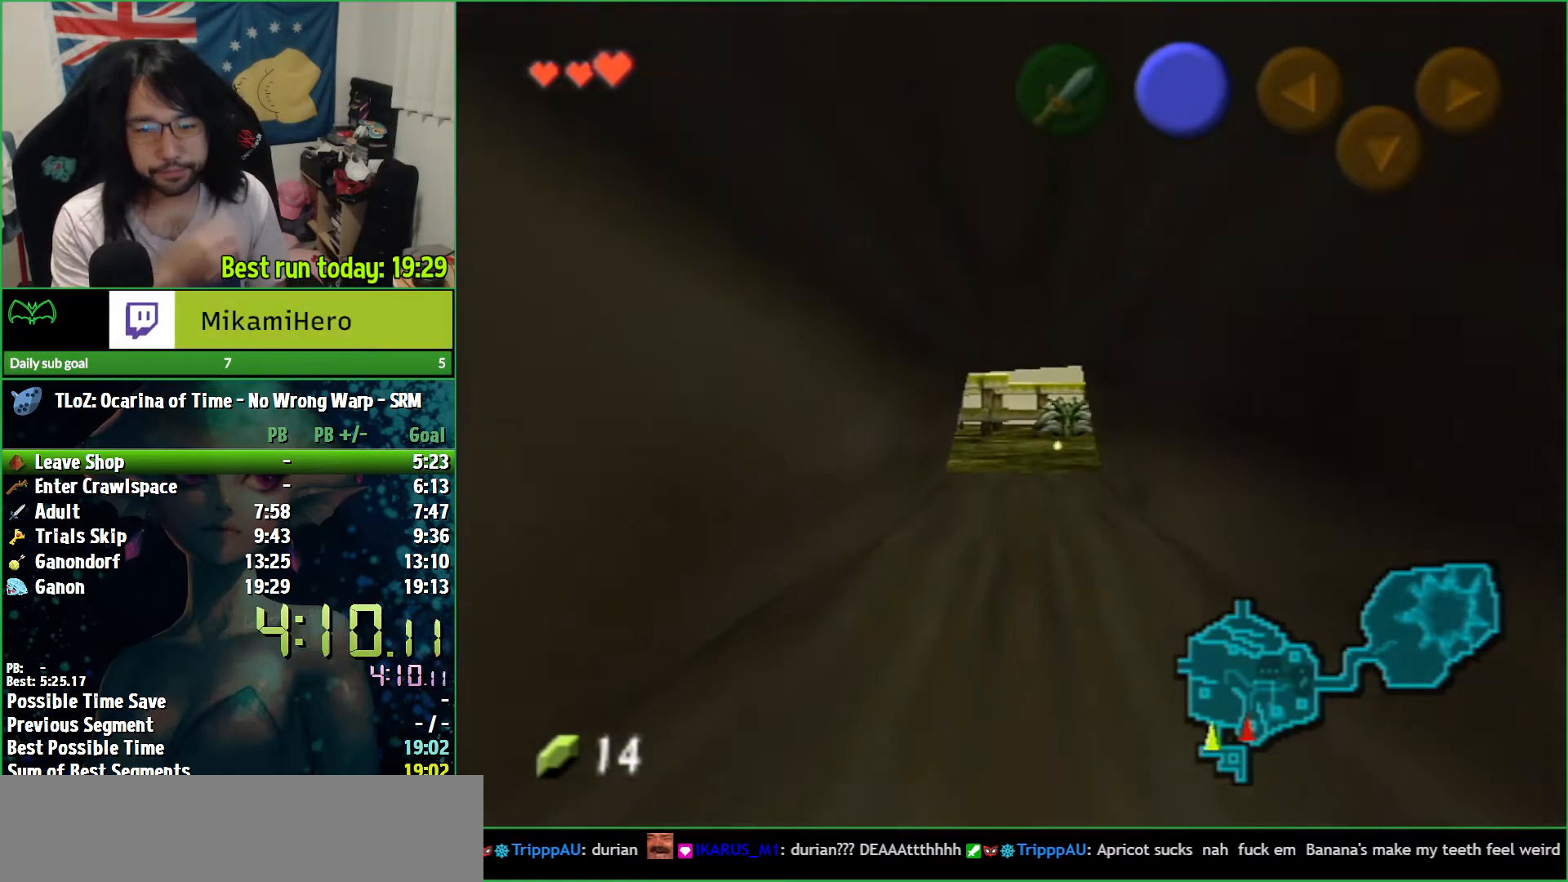
{"buttons": [], "left_stick": "up", "right_stick": "center", "events": []}
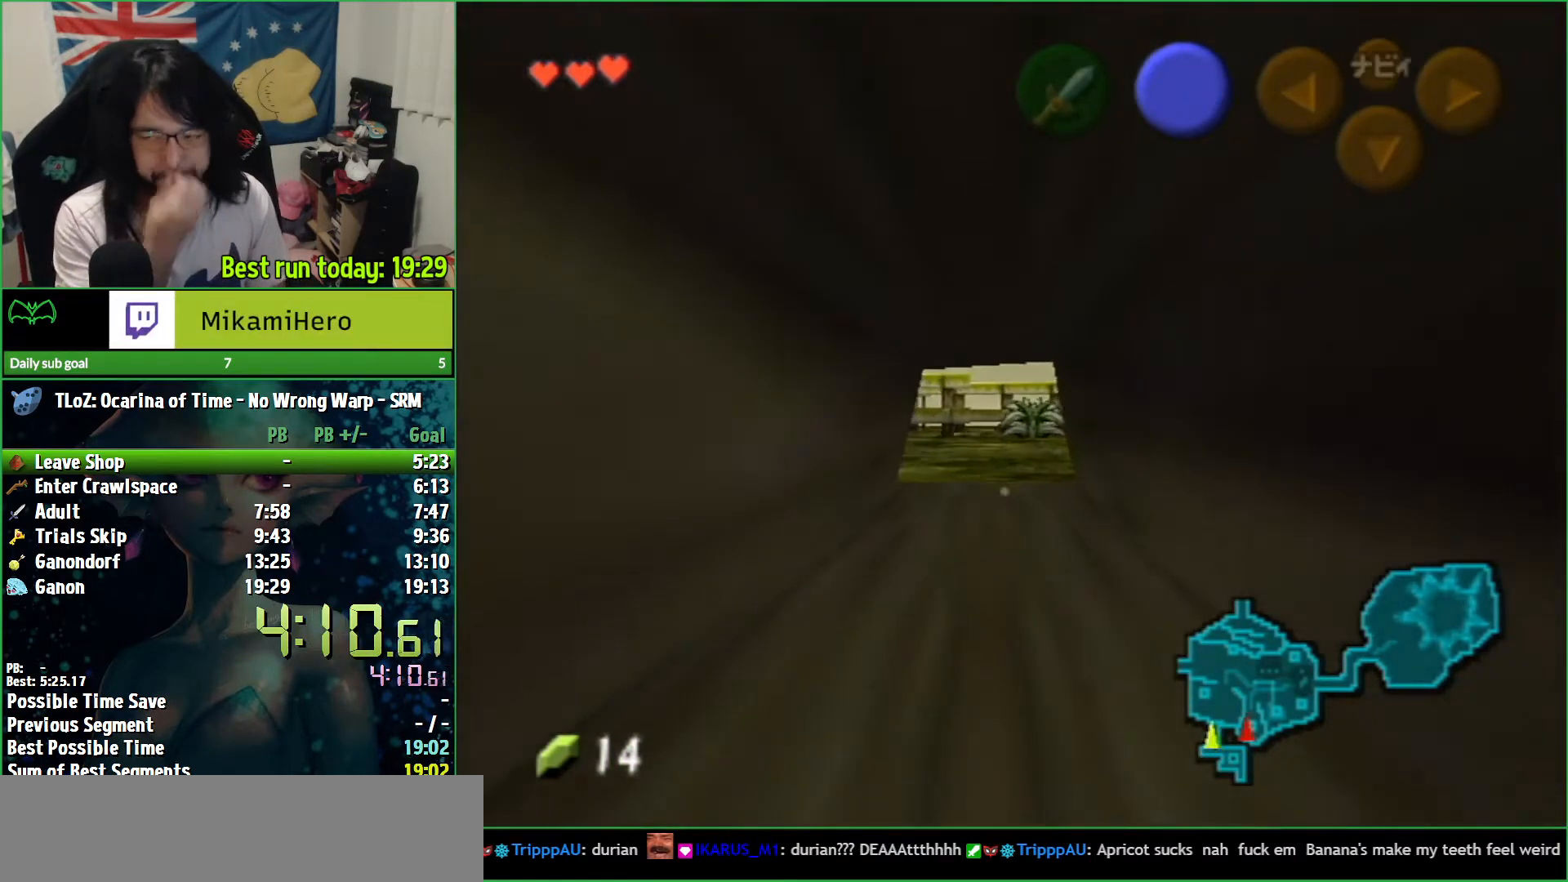
{"buttons": [], "left_stick": "up", "right_stick": "center", "events": []}